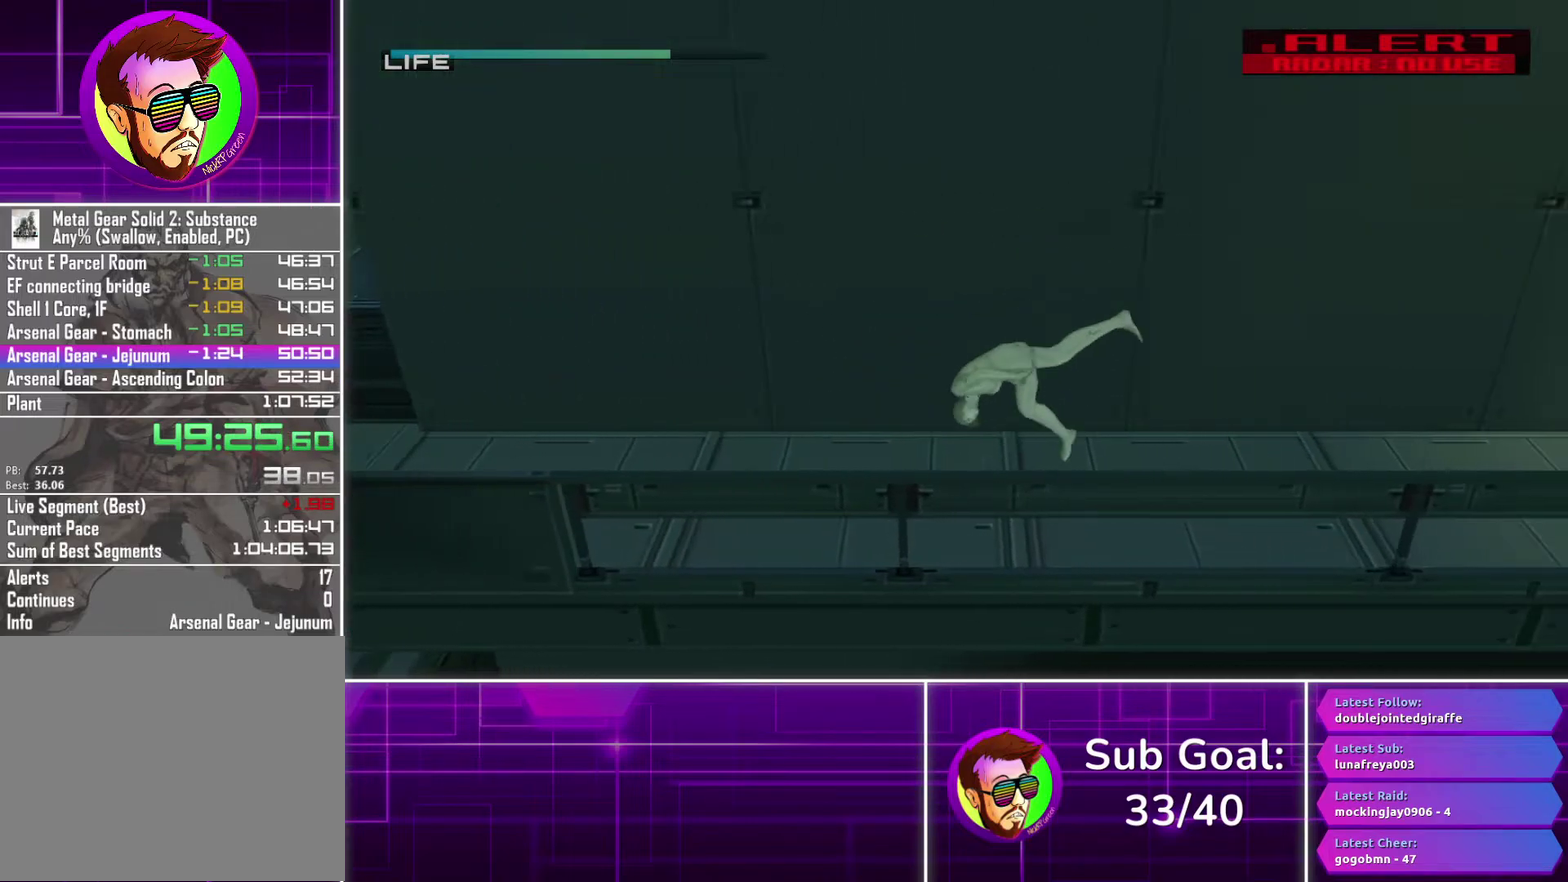
Gameplay with a controller (PlayStation layout); each line is a JSON object with the inputs held at the frame after it. "events" lists button and stick changes between this image and that frame as [ms after this image, input, new state], when the widget could be followed in between. Not read: R1.
{"buttons": ["CROSS"], "left_stick": "right", "right_stick": "center", "events": [[467, "CROSS", "down"]]}
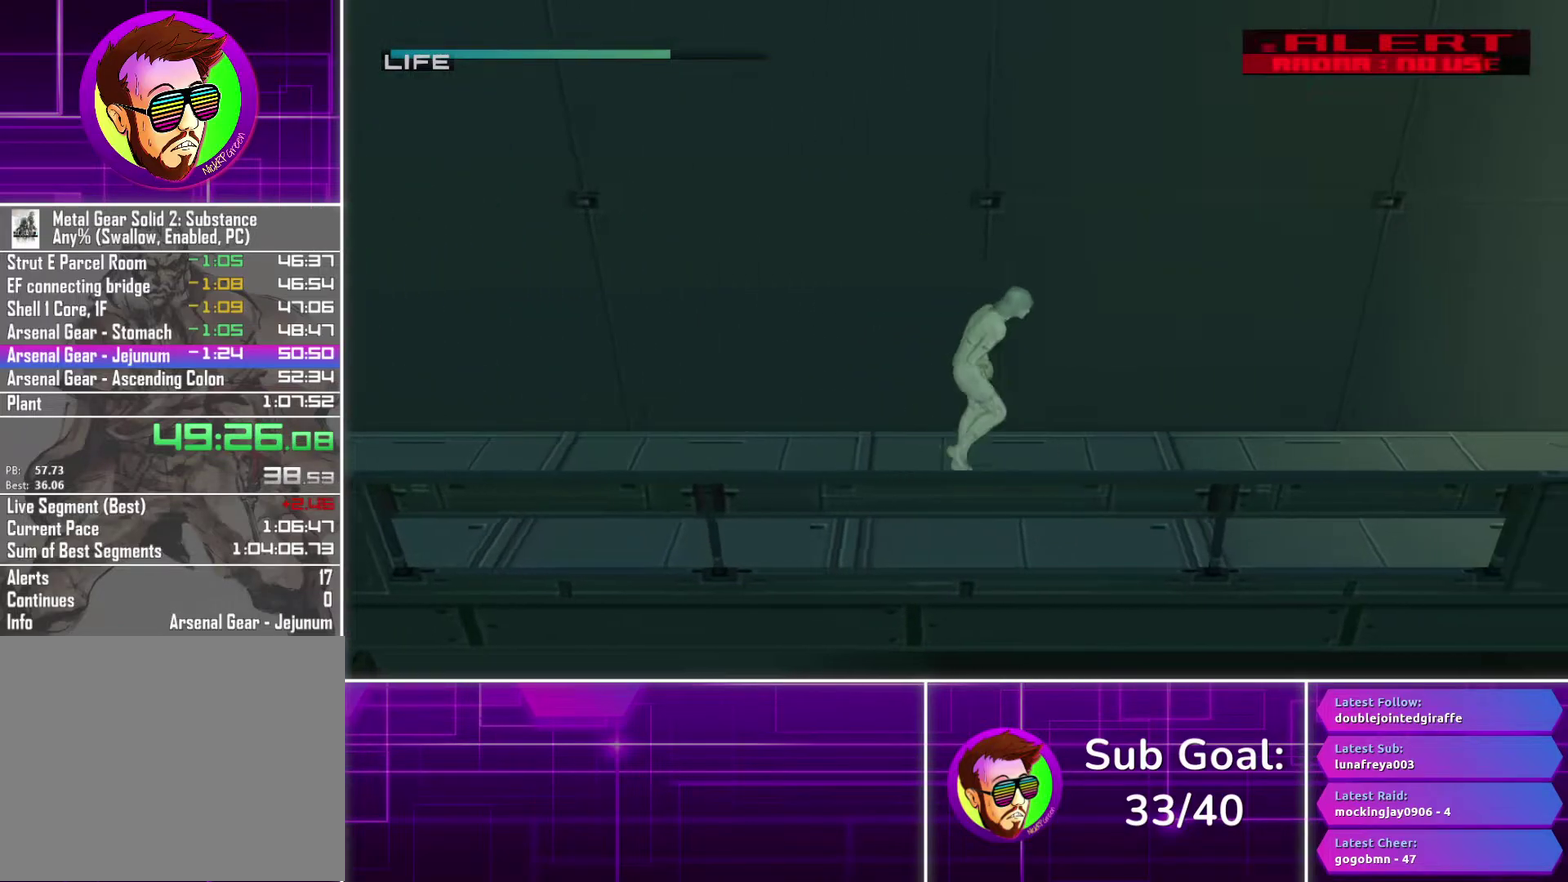
{"buttons": [], "left_stick": "center", "right_stick": "center", "events": [[33, "CROSS", "up"], [117, "CROSS", "down"], [200, "CROSS", "up"], [267, "CROSS", "down"], [367, "CROSS", "up"], [467, "left_stick", "center"]]}
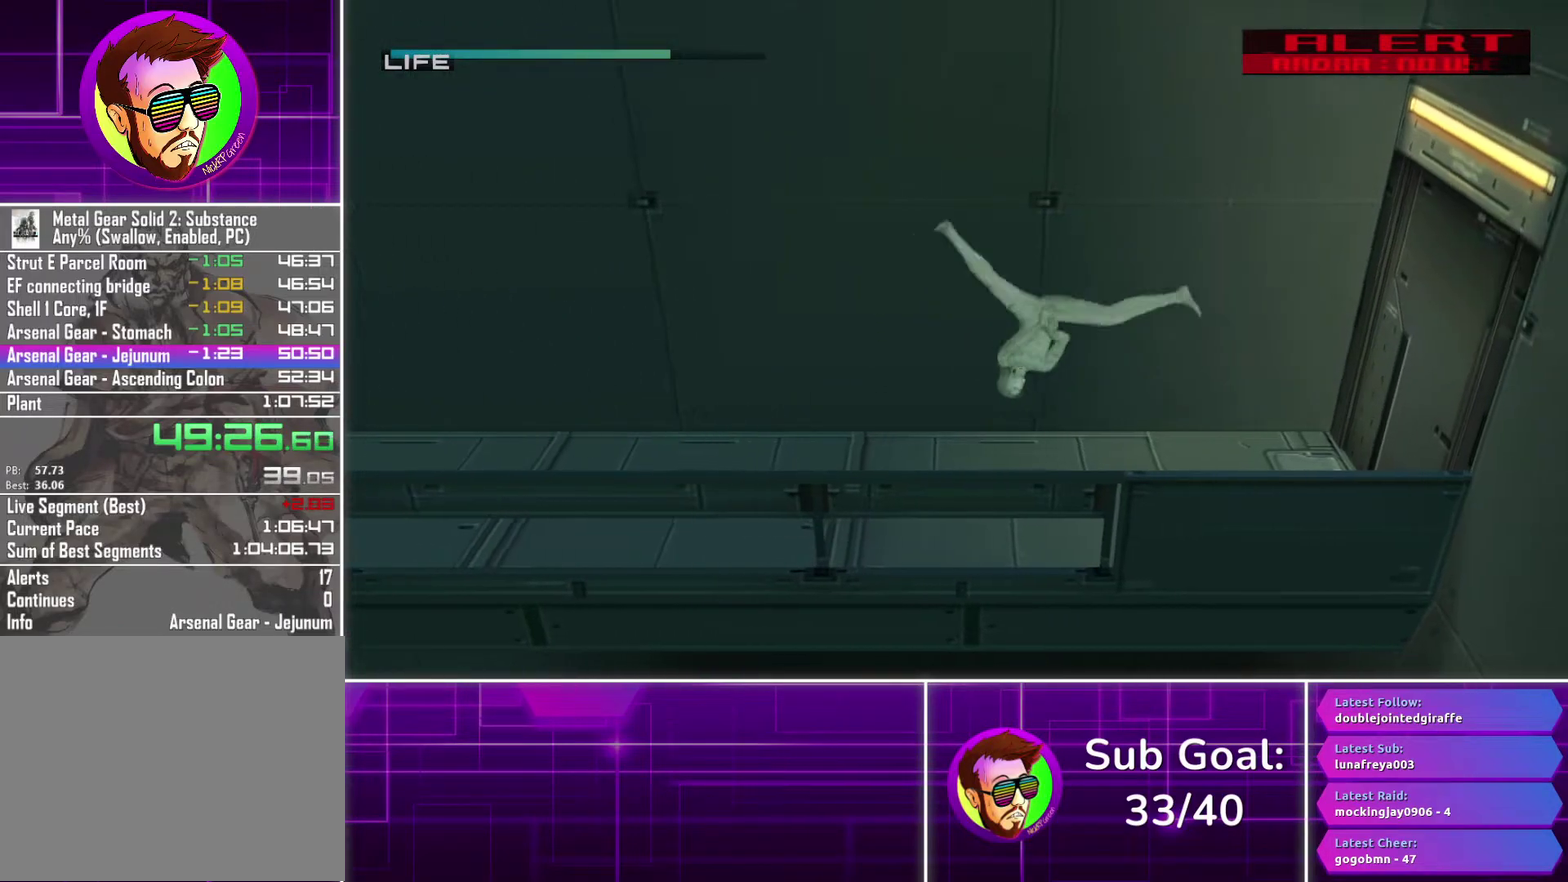
{"buttons": [], "left_stick": "down-right", "right_stick": "center", "events": [[83, "left_stick", "right"], [467, "left_stick", "down-right"]]}
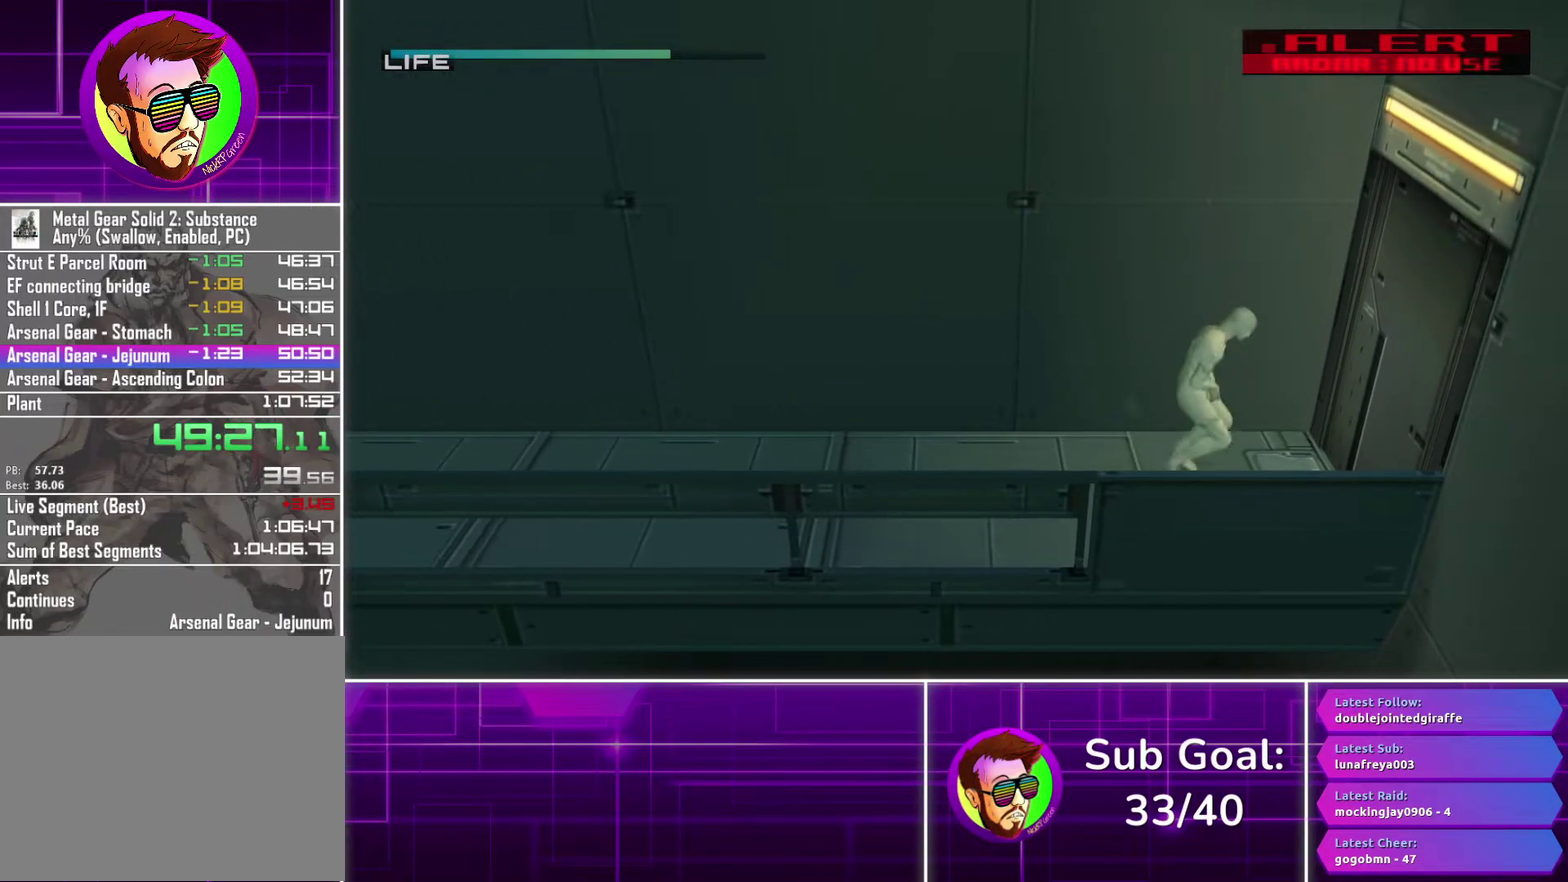
{"buttons": [], "left_stick": "up-right", "right_stick": "center", "events": [[67, "left_stick", "right"], [367, "left_stick", "up-right"]]}
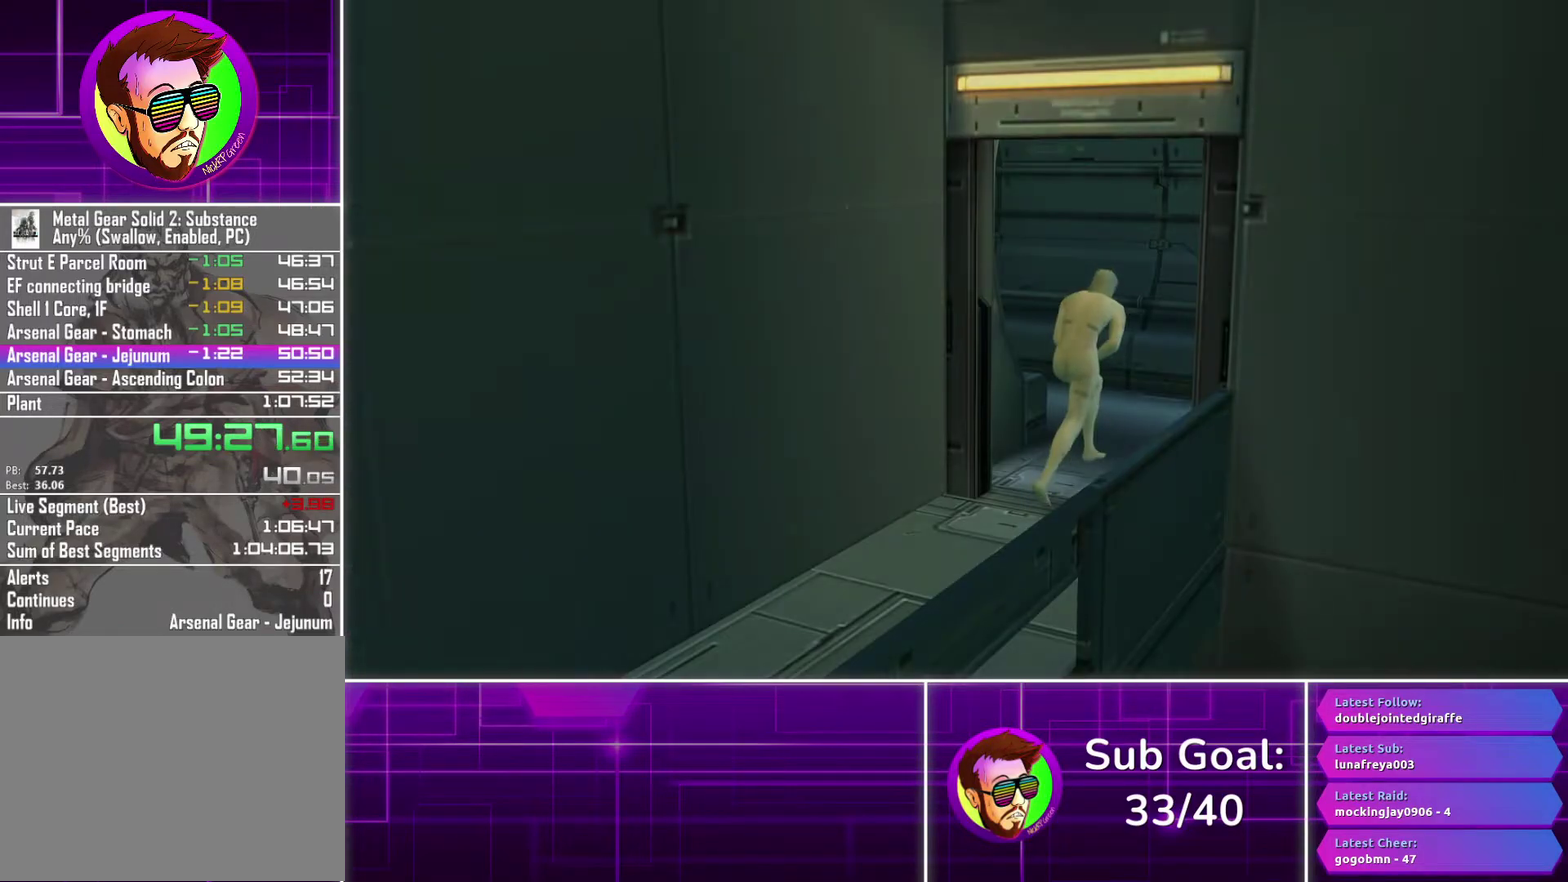
{"buttons": [], "left_stick": "center", "right_stick": "center", "events": [[217, "left_stick", "center"], [233, "R3", "down"], [350, "R3", "up"]]}
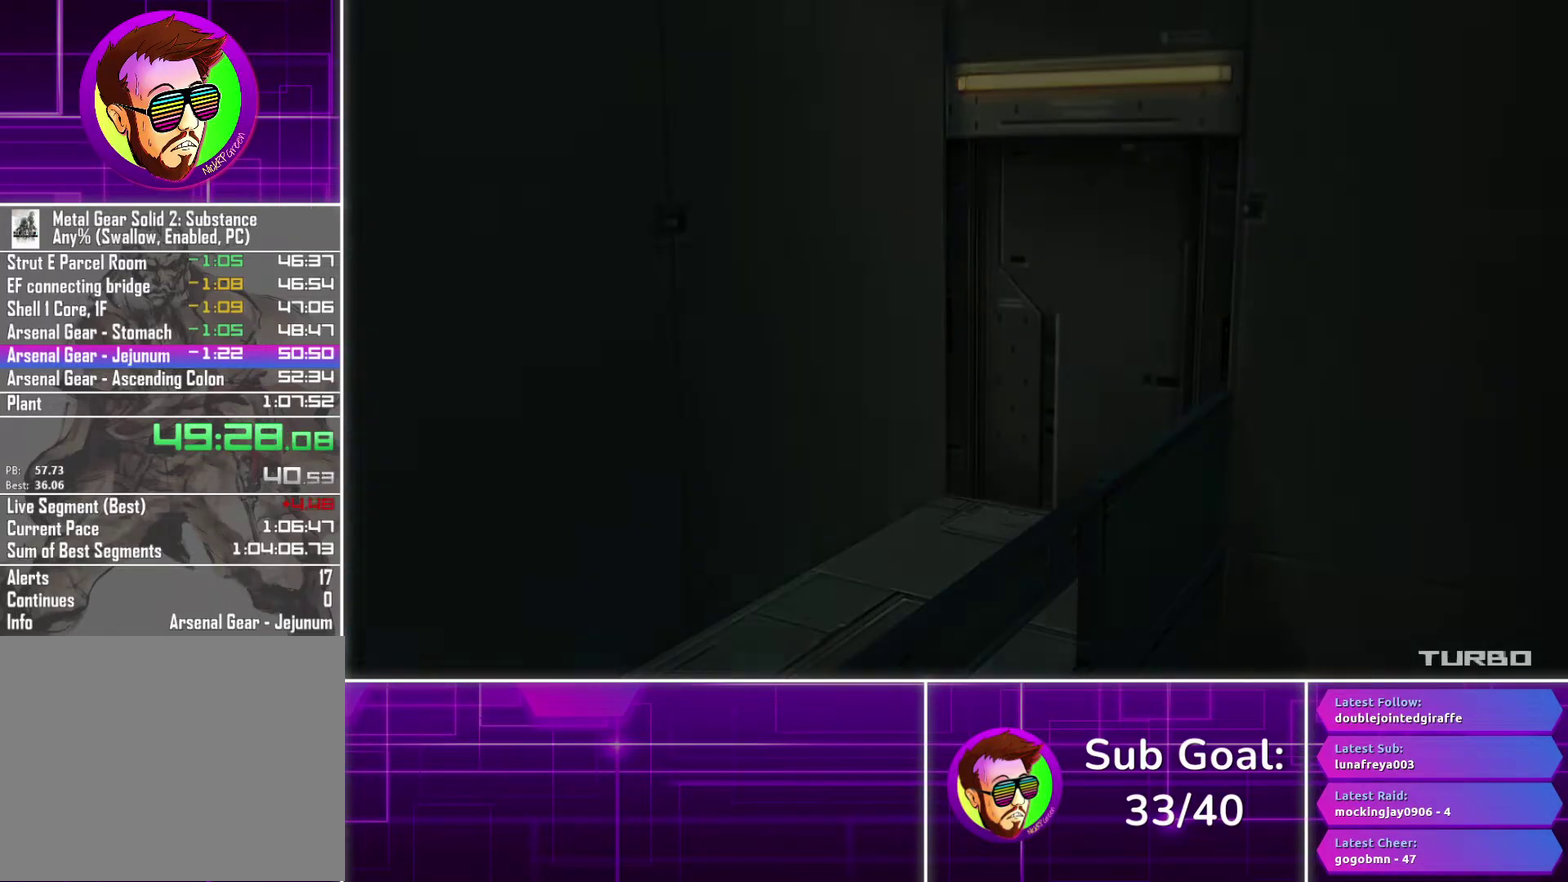
{"buttons": ["CROSS"], "left_stick": "center", "right_stick": "center", "events": [[333, "CROSS", "down"]]}
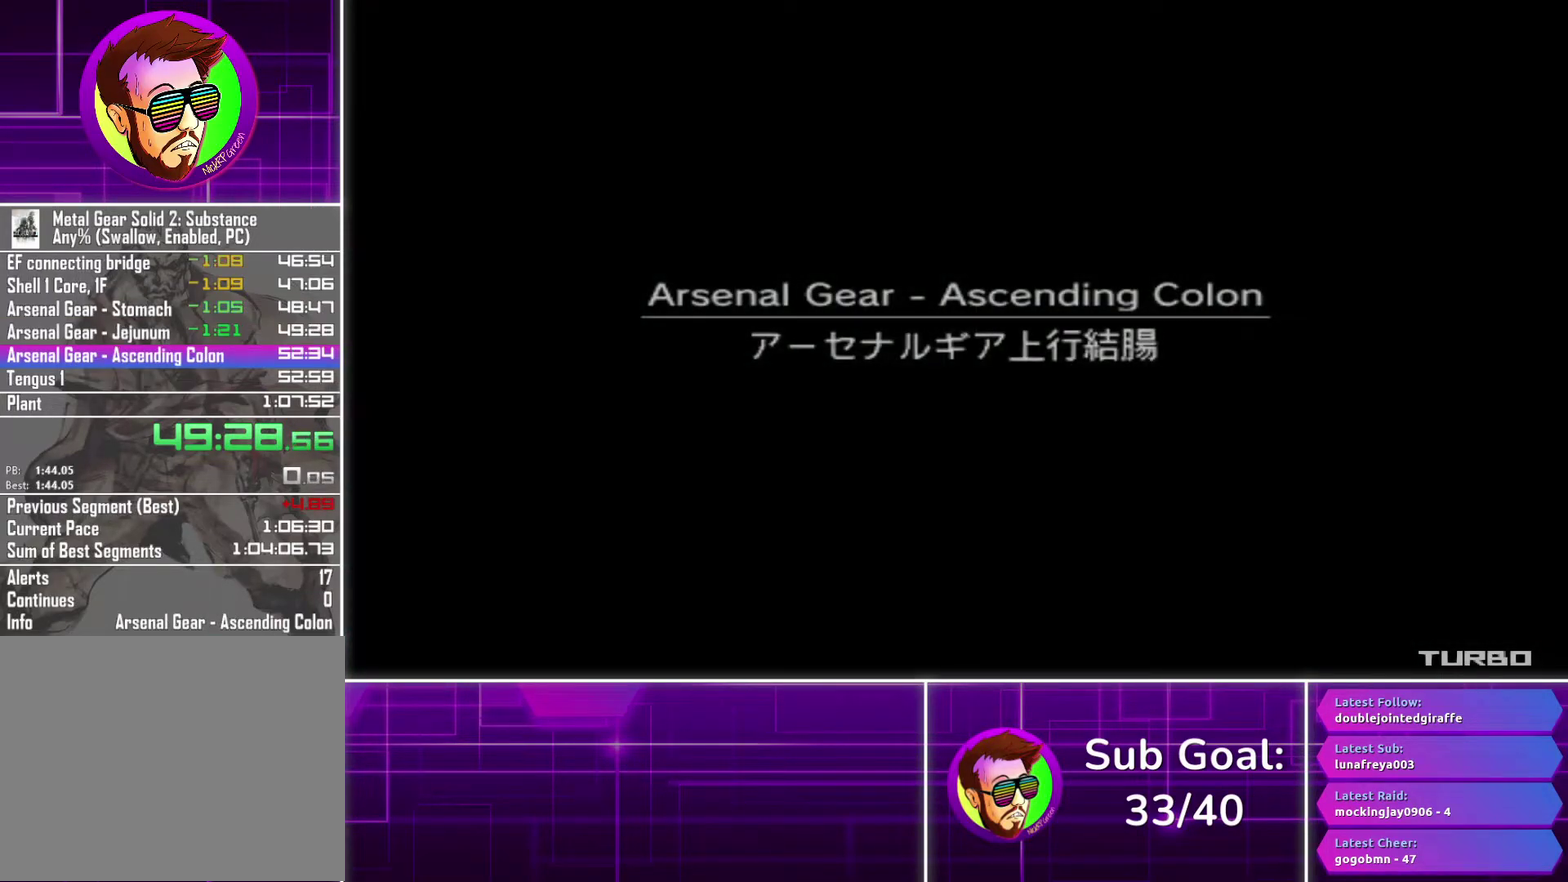
{"buttons": [], "left_stick": "center", "right_stick": "center", "events": [[483, "CROSS", "up"]]}
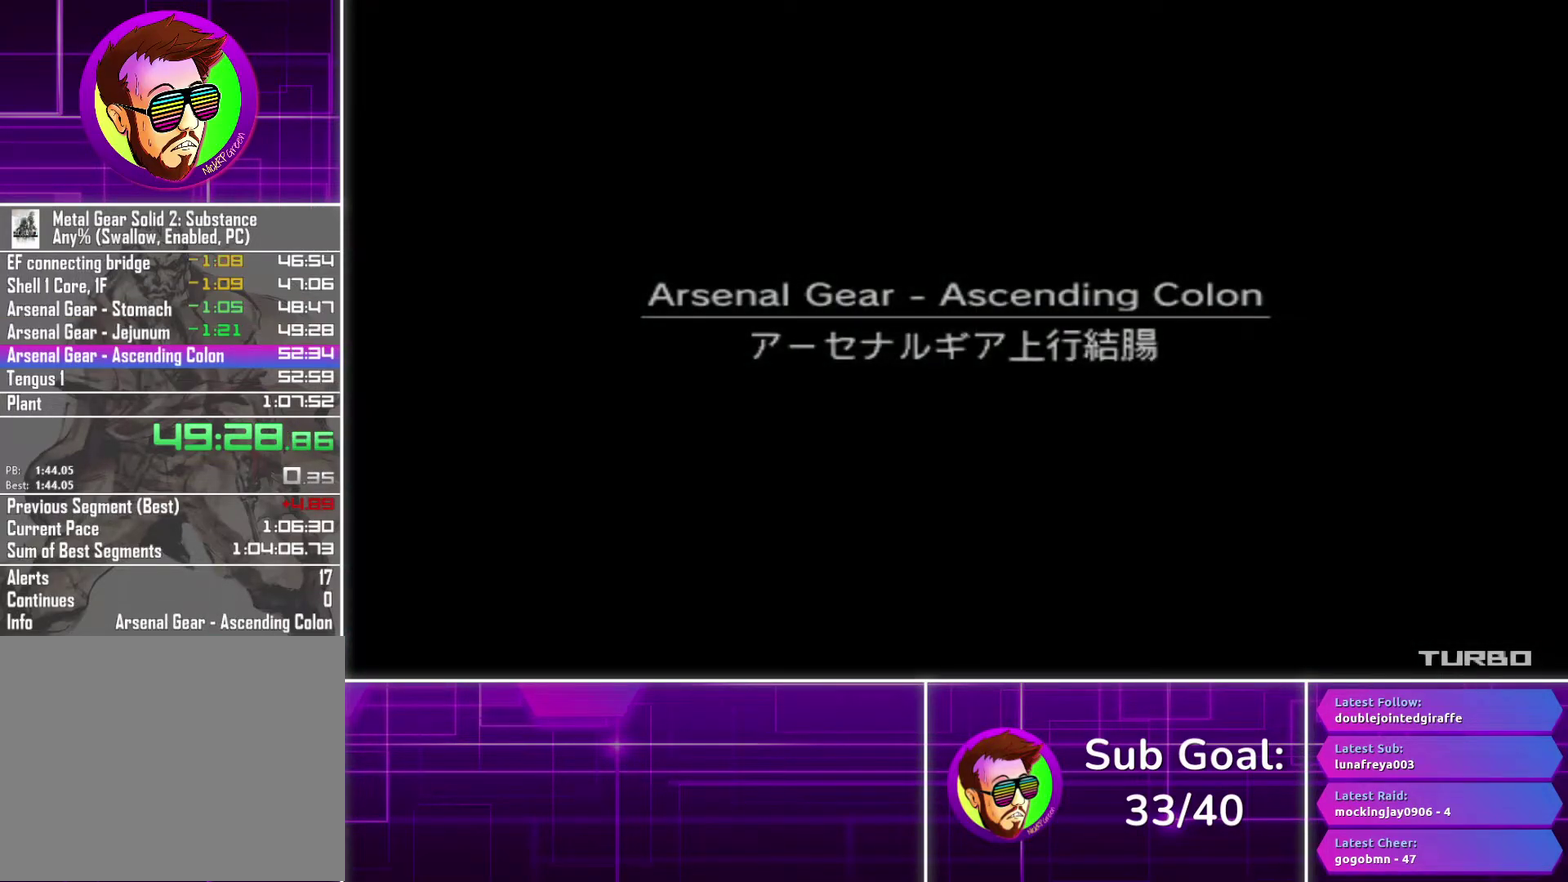
{"buttons": ["SELECT"], "left_stick": "center", "right_stick": "center", "events": [[50, "SELECT", "down"], [283, "R3", "down"], [300, "right_stick", "up"], [383, "right_stick", "center"], [417, "R3", "up"]]}
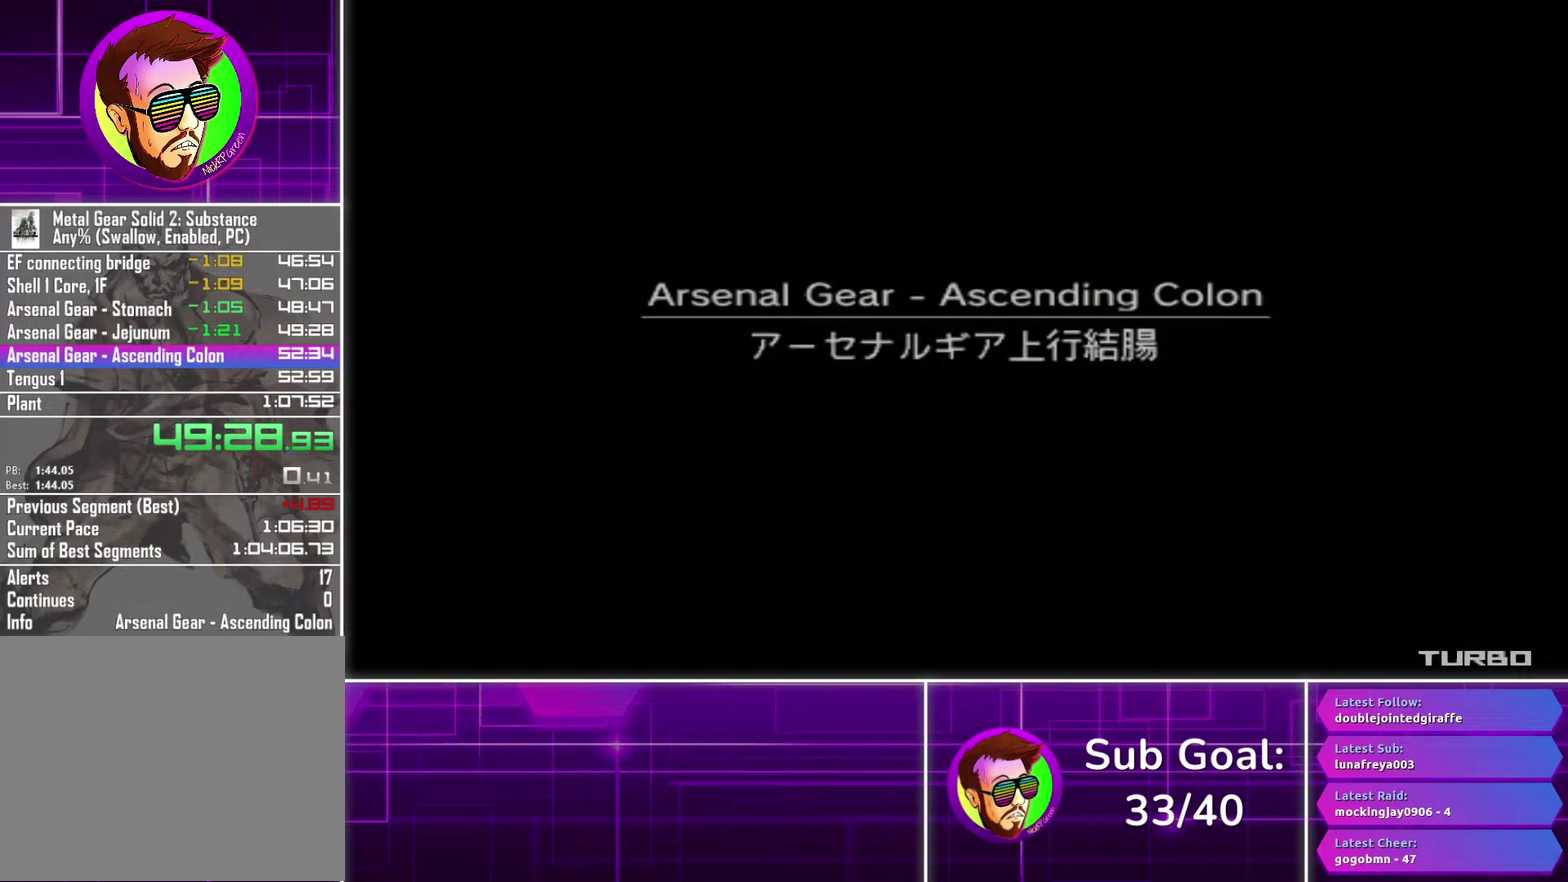
{"buttons": ["SELECT"], "left_stick": "center", "right_stick": "center", "events": [[17, "SELECT", "up"], [200, "R3", "down"], [333, "R3", "up"], [500, "SELECT", "down"]]}
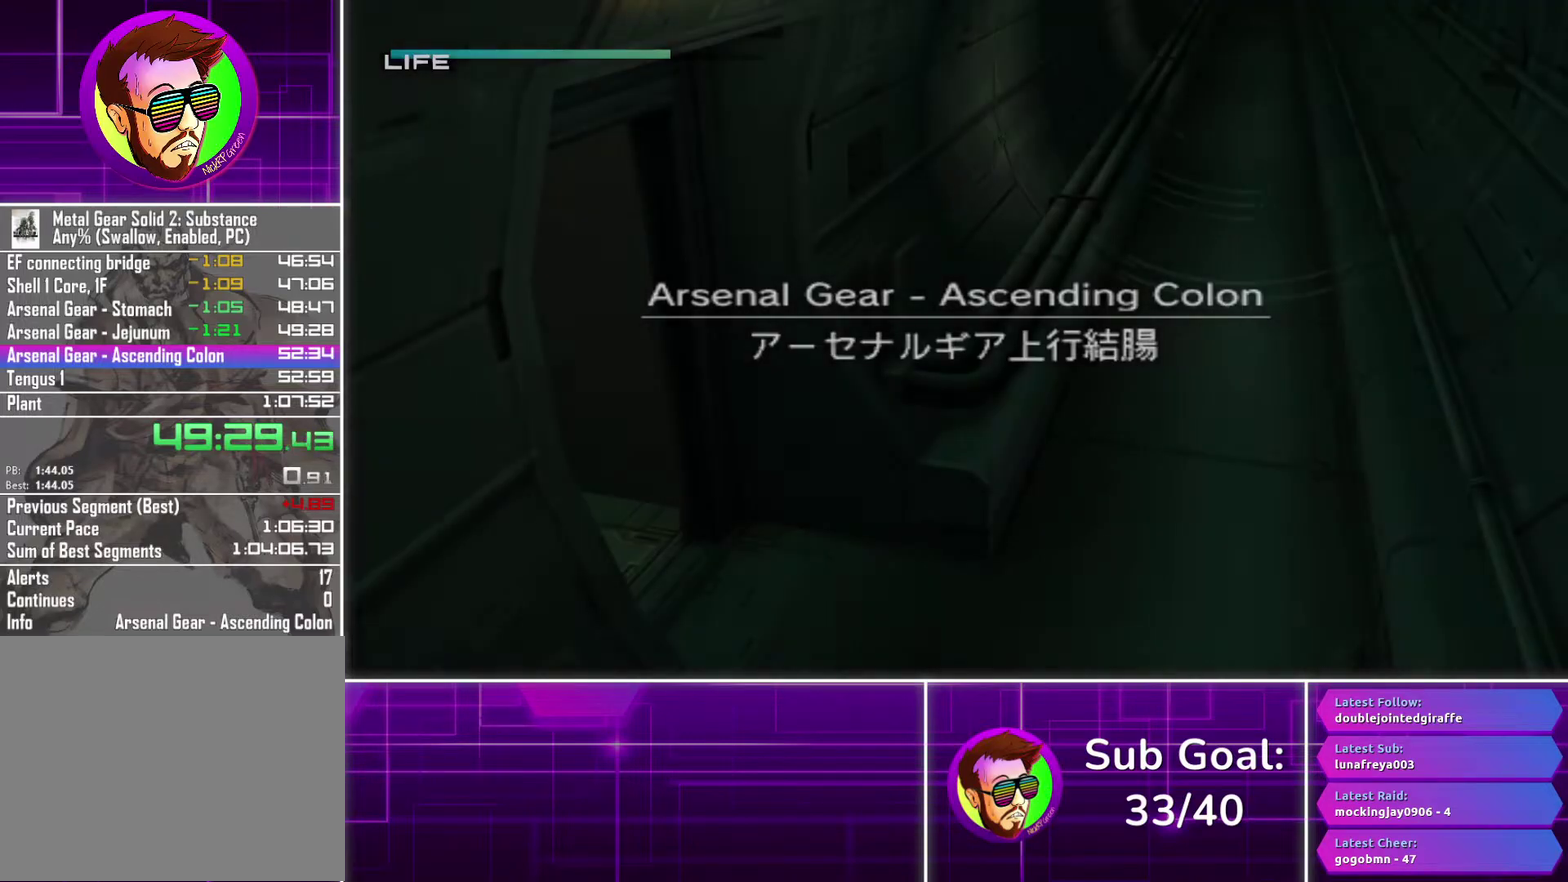
{"buttons": ["SELECT"], "left_stick": "center", "right_stick": "center", "events": []}
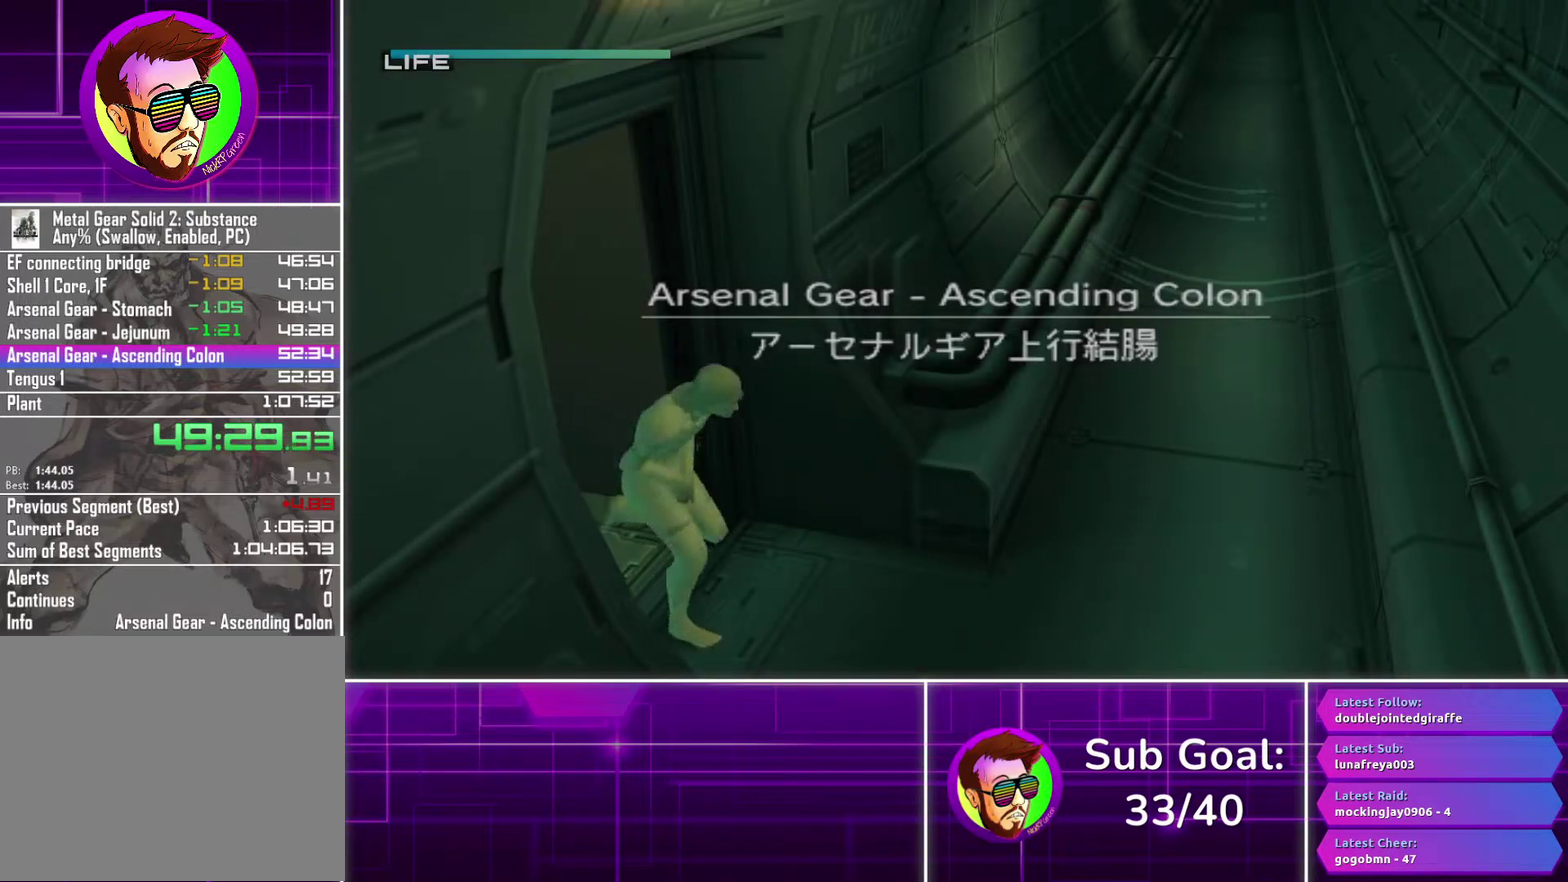
{"buttons": ["SELECT"], "left_stick": "center", "right_stick": "center", "events": []}
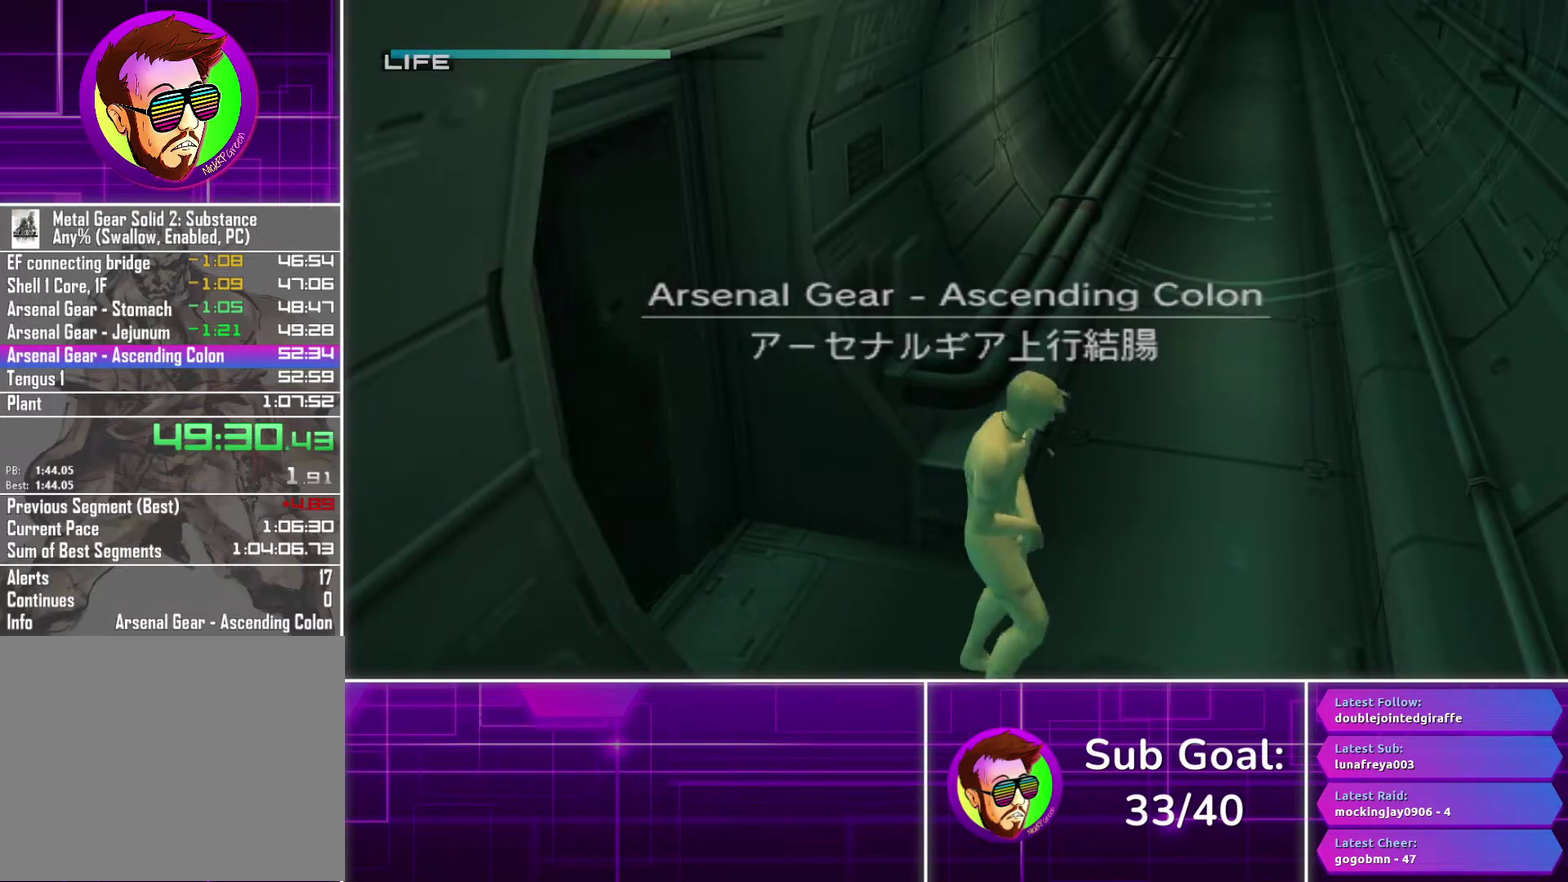
{"buttons": [], "left_stick": "center", "right_stick": "center", "events": [[467, "SELECT", "up"]]}
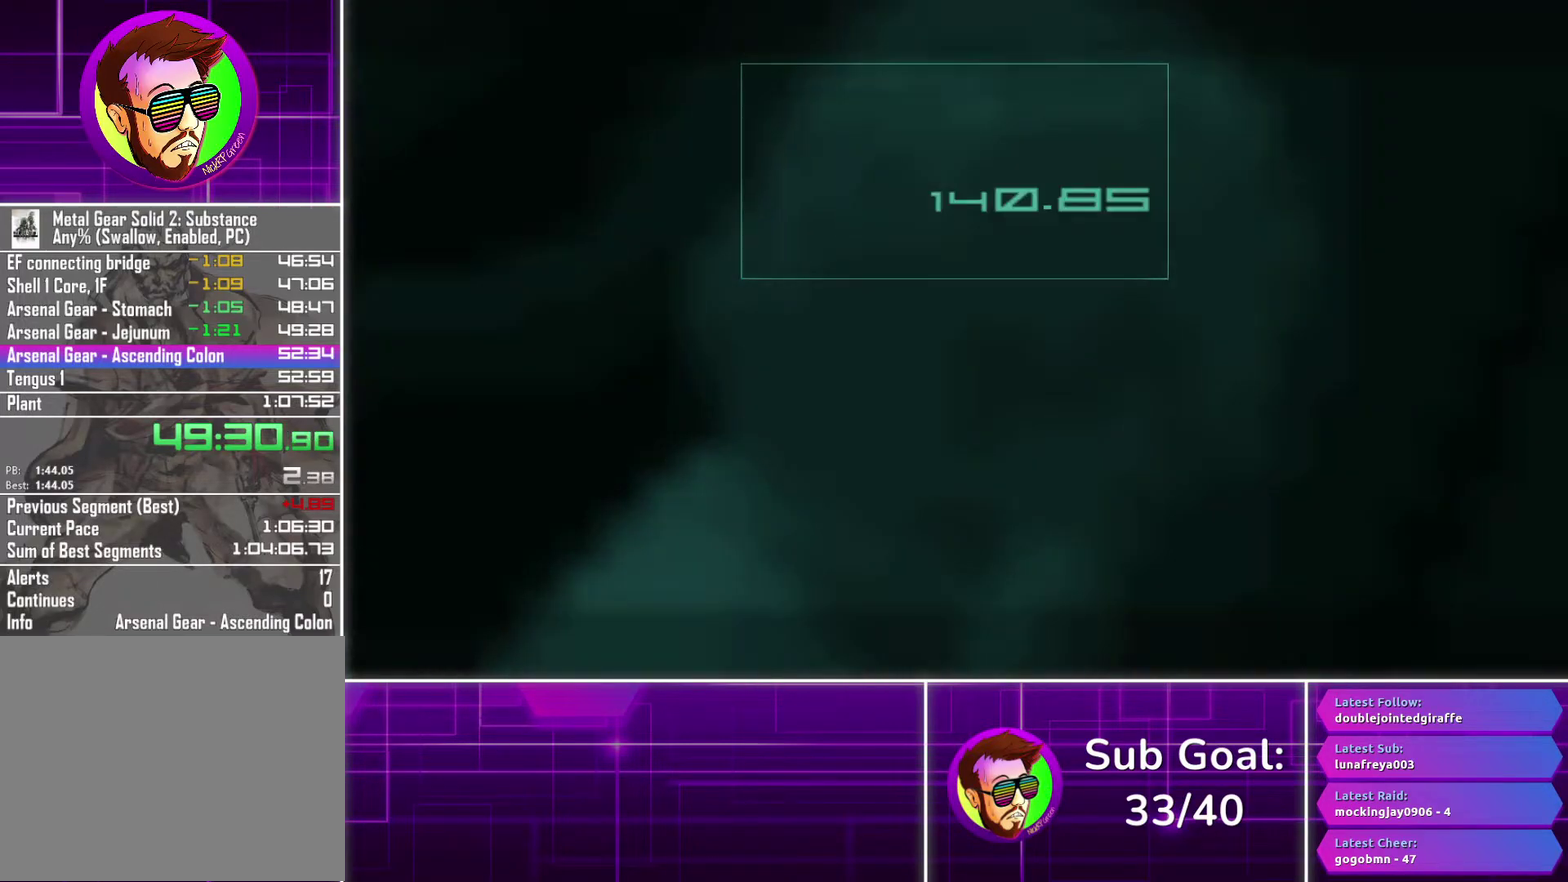
{"buttons": [], "left_stick": "center", "right_stick": "center", "events": []}
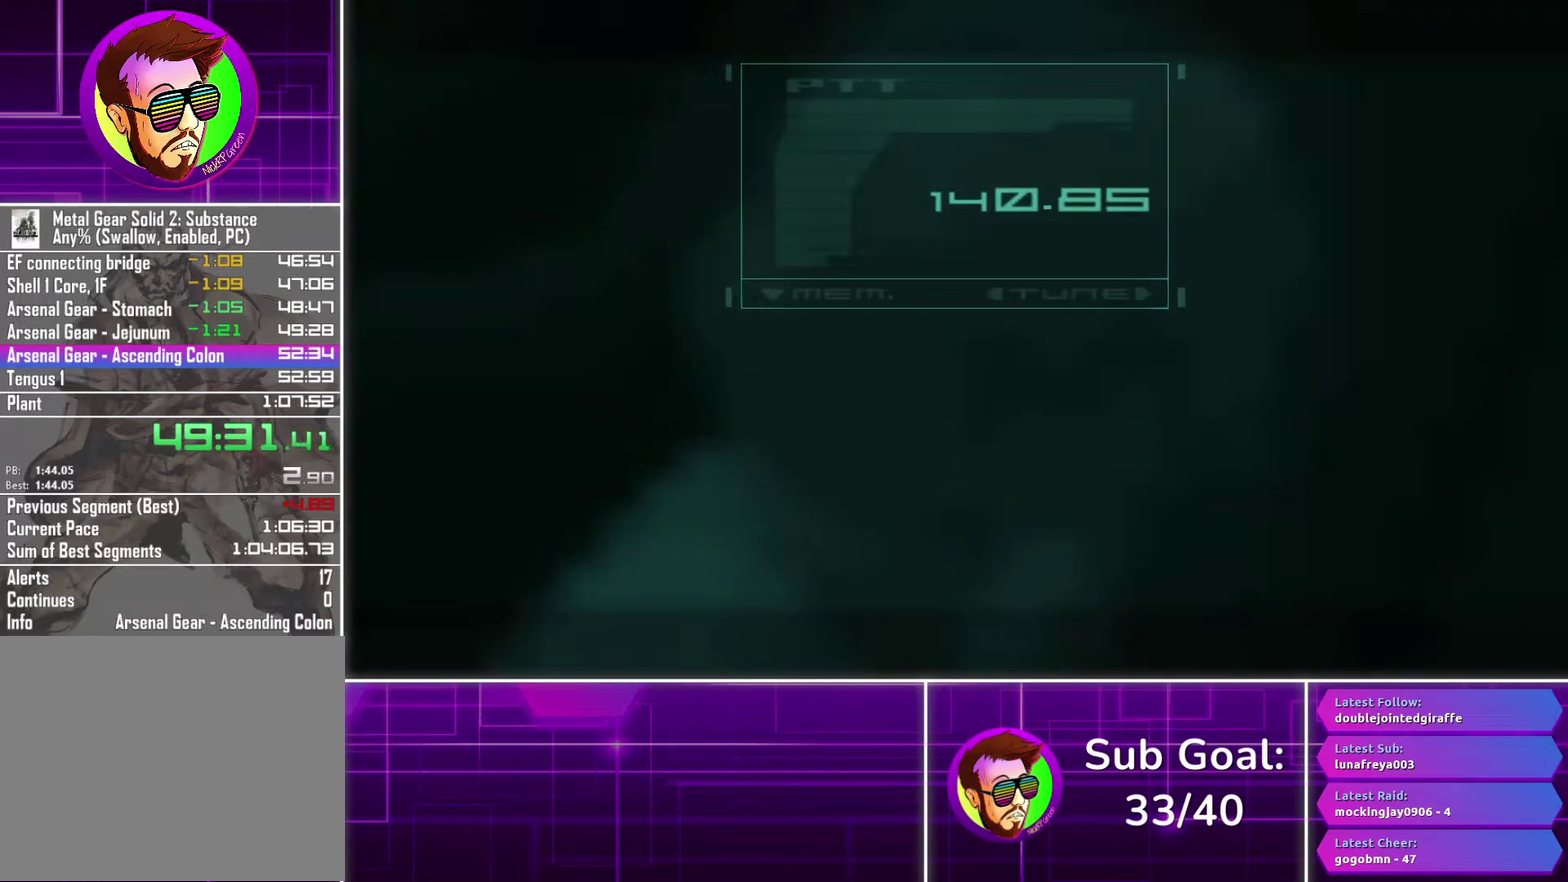
{"buttons": ["CROSS"], "left_stick": "center", "right_stick": "center", "events": [[83, "R3", "down"], [183, "R3", "up"], [317, "CROSS", "down"]]}
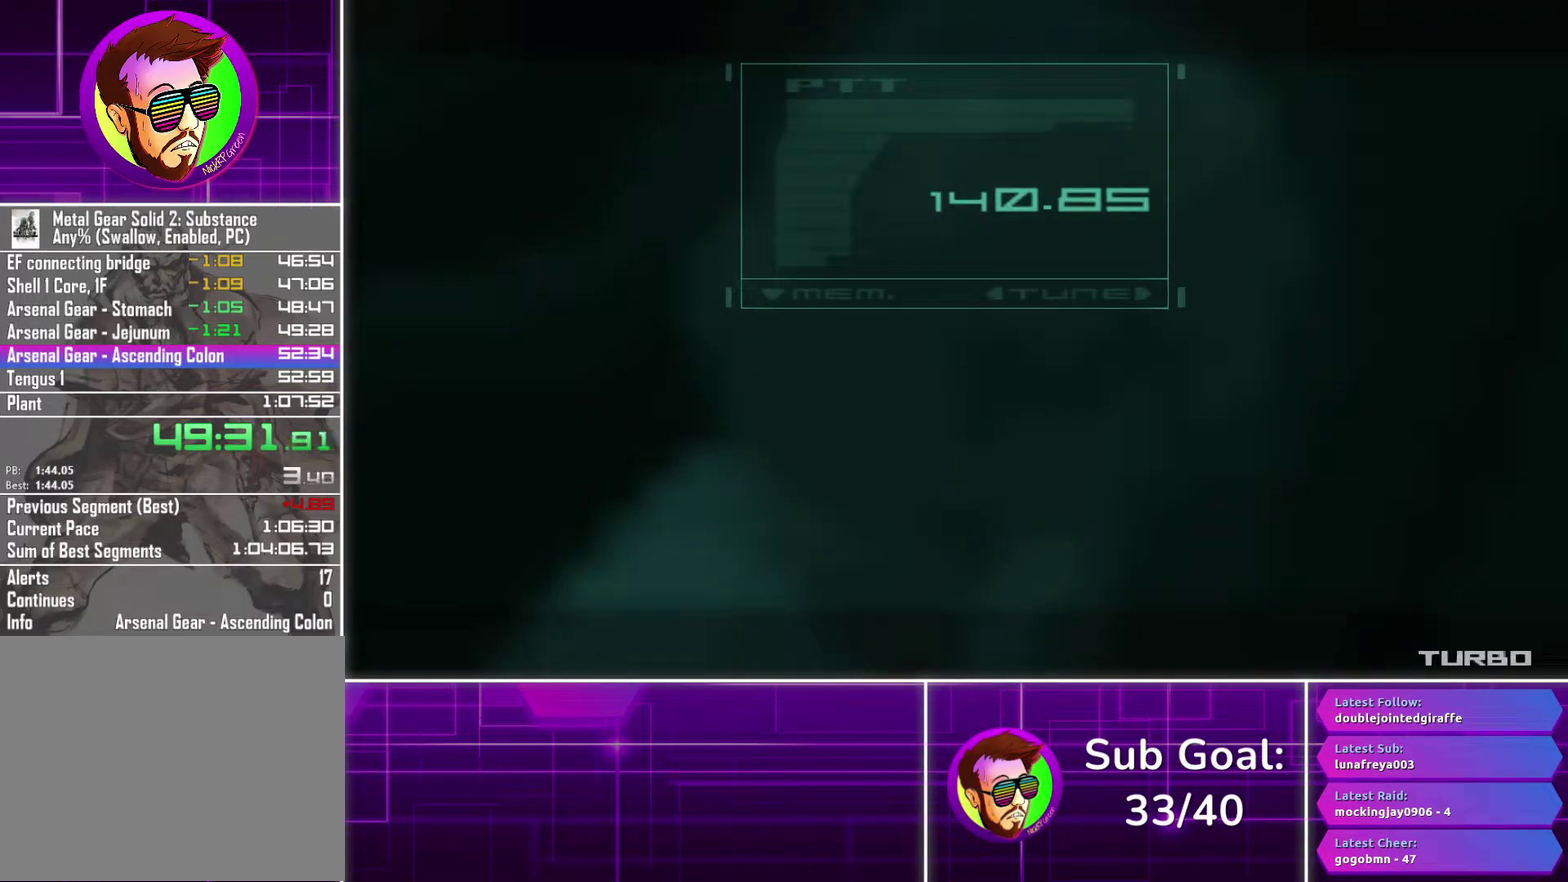
{"buttons": ["CROSS"], "left_stick": "center", "right_stick": "center", "events": []}
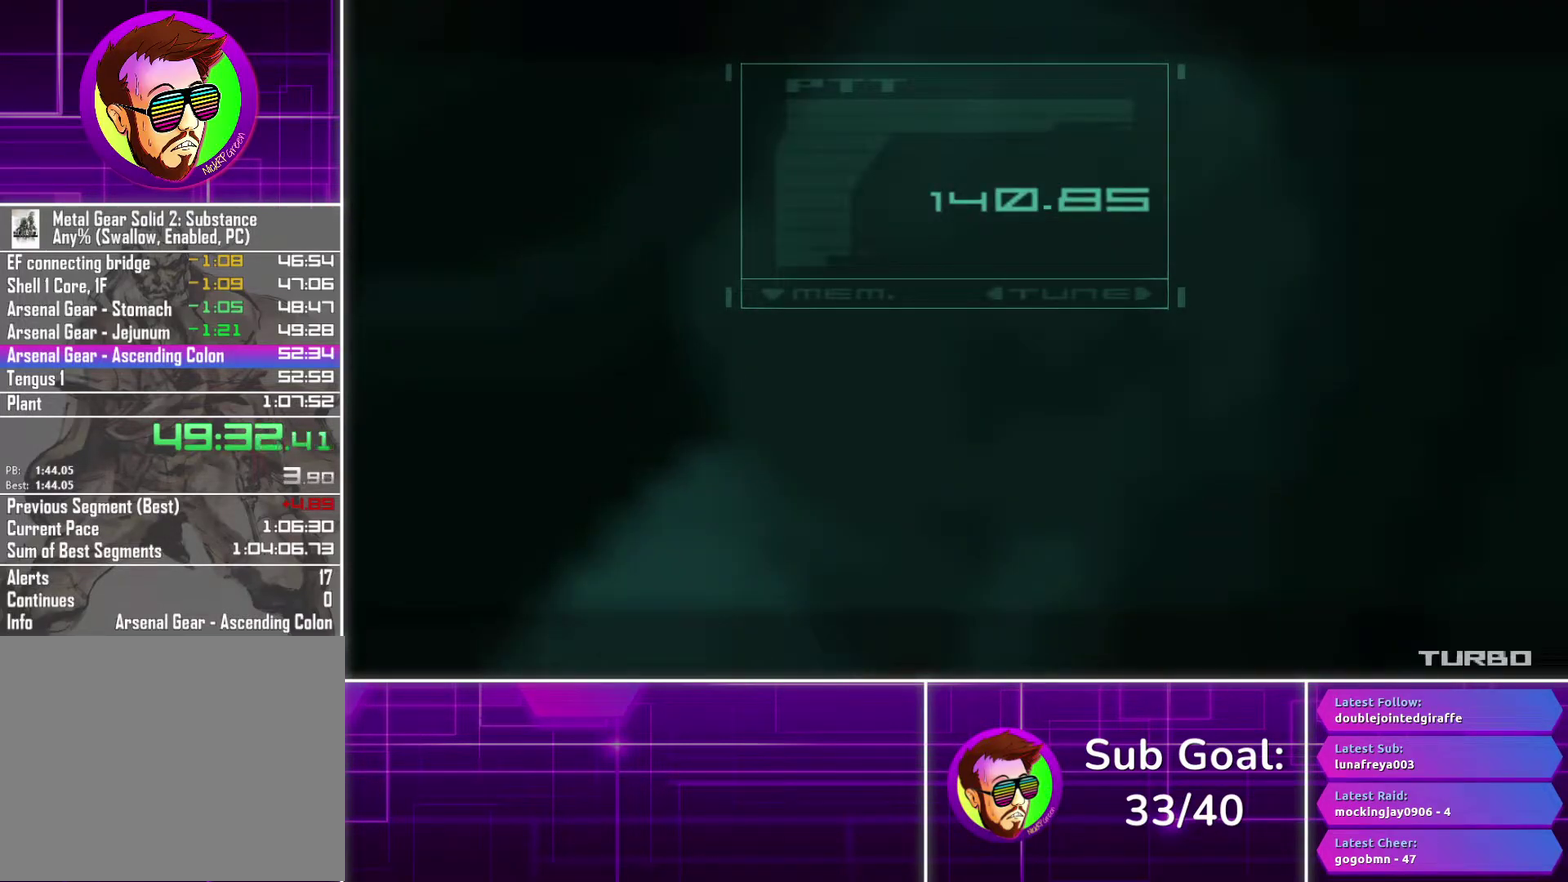
{"buttons": ["CROSS"], "left_stick": "center", "right_stick": "center", "events": []}
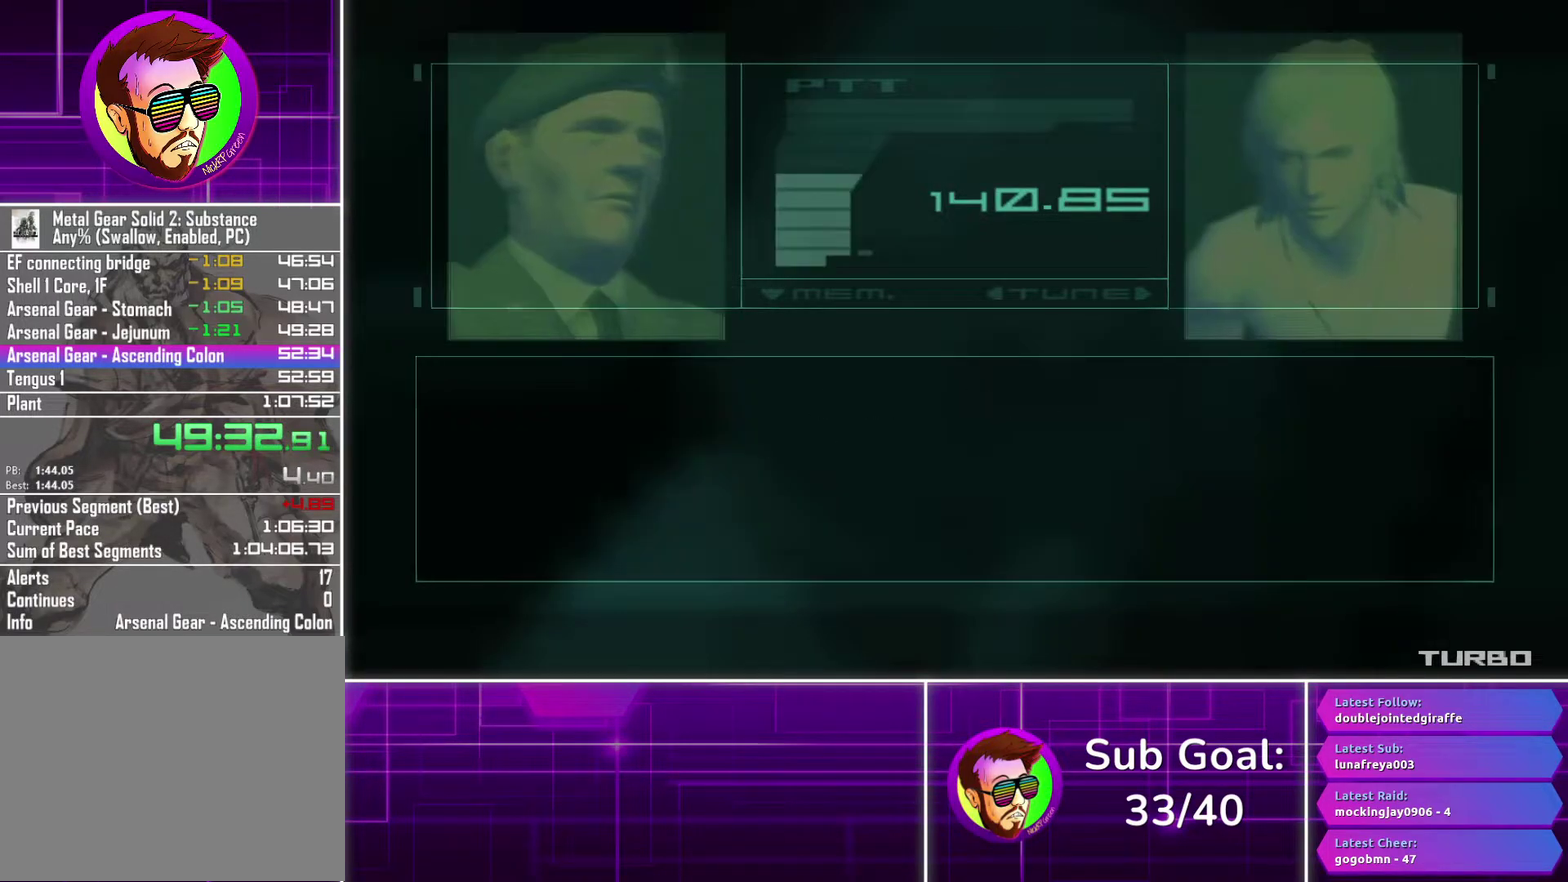
{"buttons": [], "left_stick": "center", "right_stick": "center", "events": [[367, "CROSS", "up"]]}
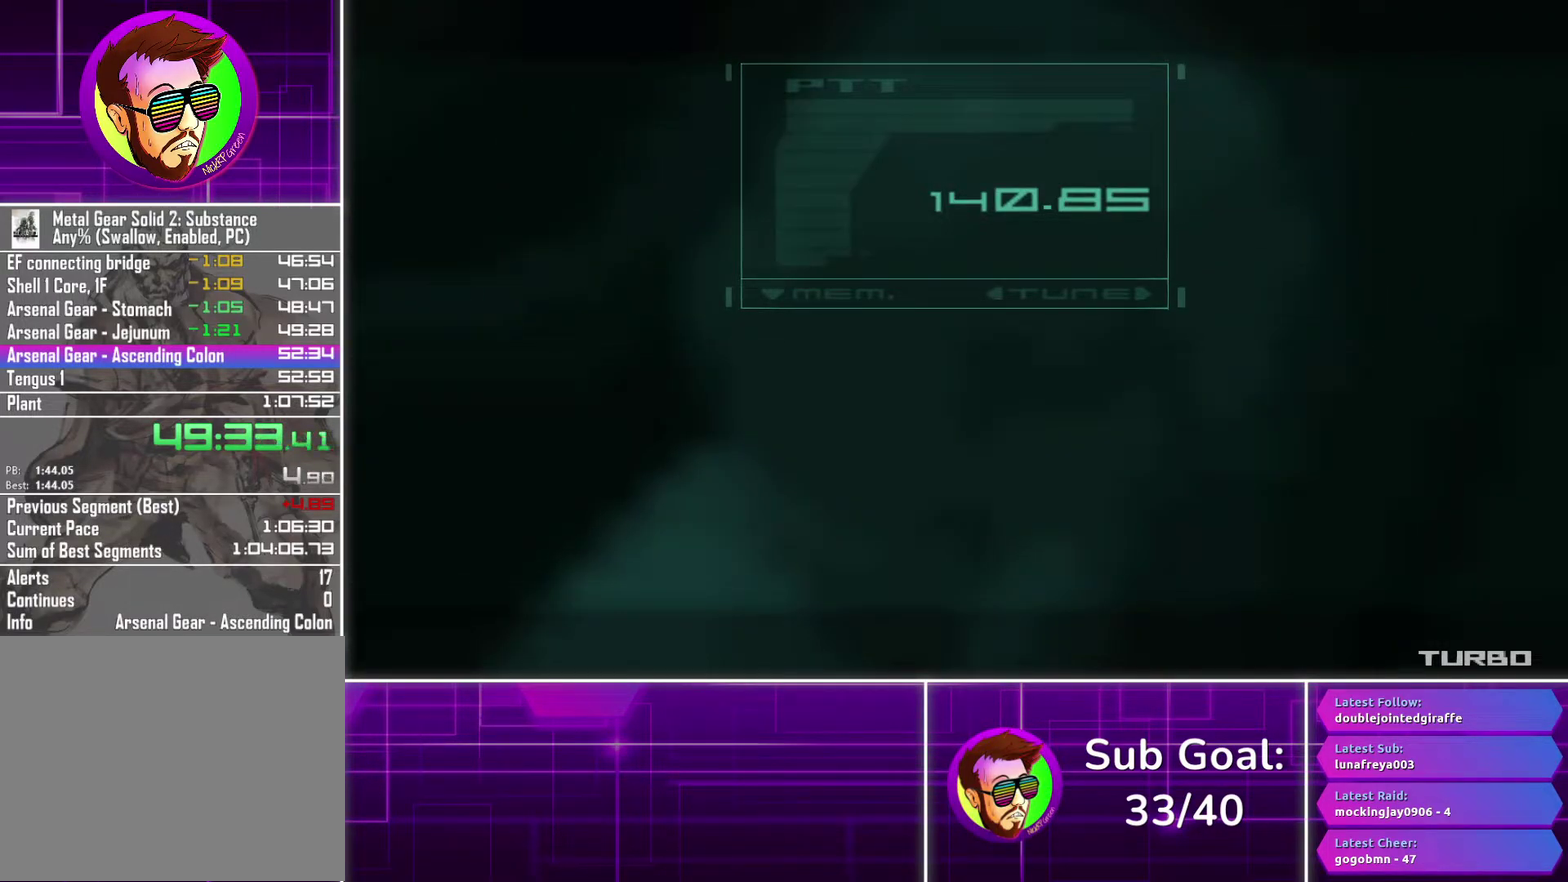
{"buttons": [], "left_stick": "up-right", "right_stick": "center", "events": [[233, "left_stick", "right"], [333, "left_stick", "up-right"]]}
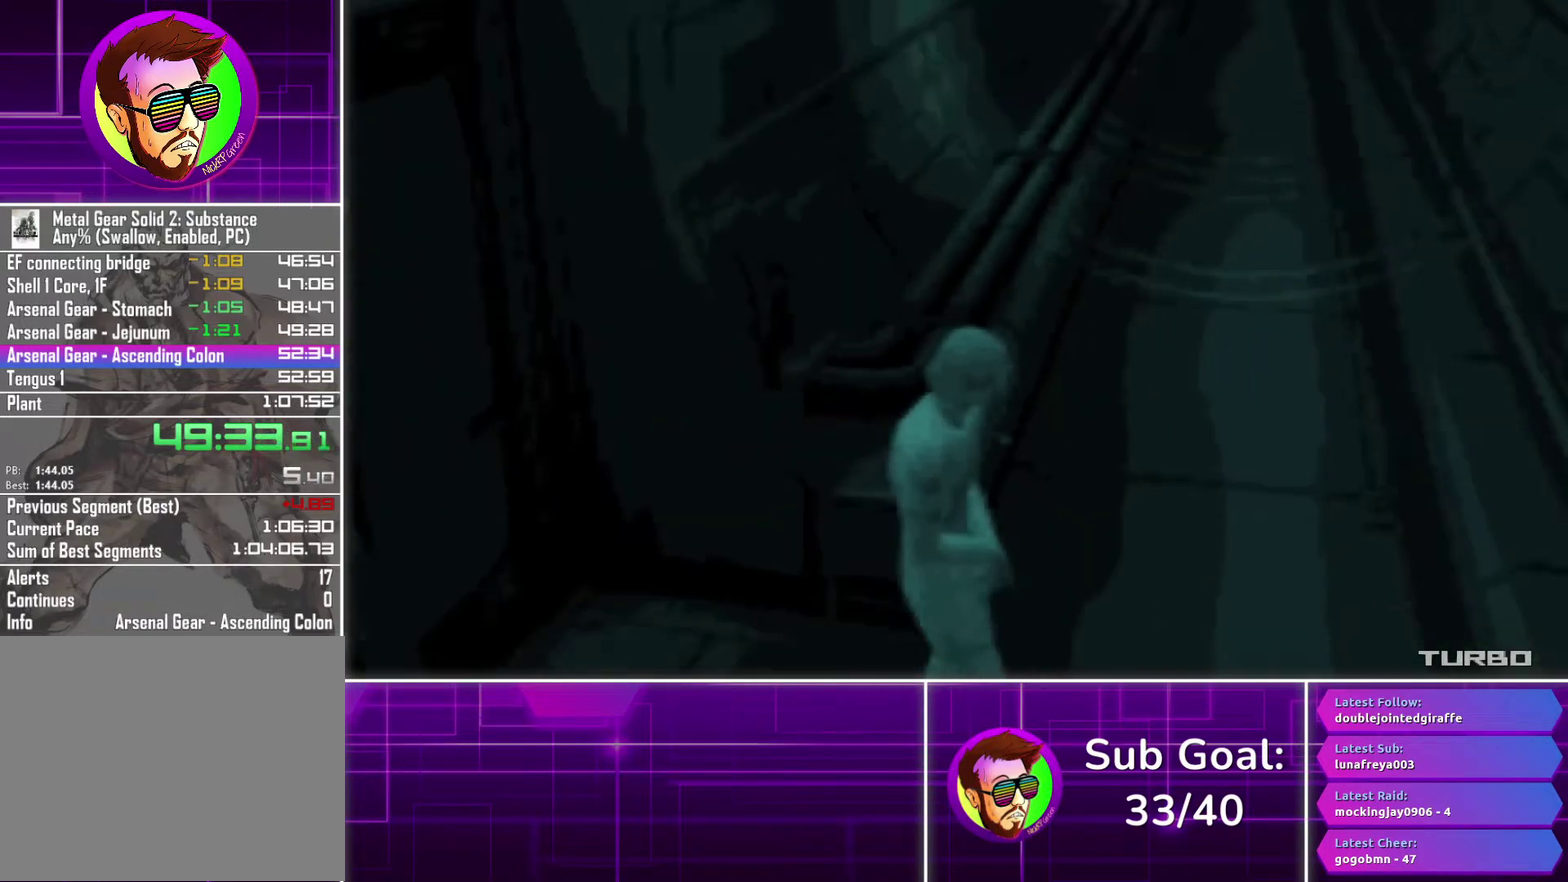
{"buttons": [], "left_stick": "up", "right_stick": "center", "events": [[300, "left_stick", "up"]]}
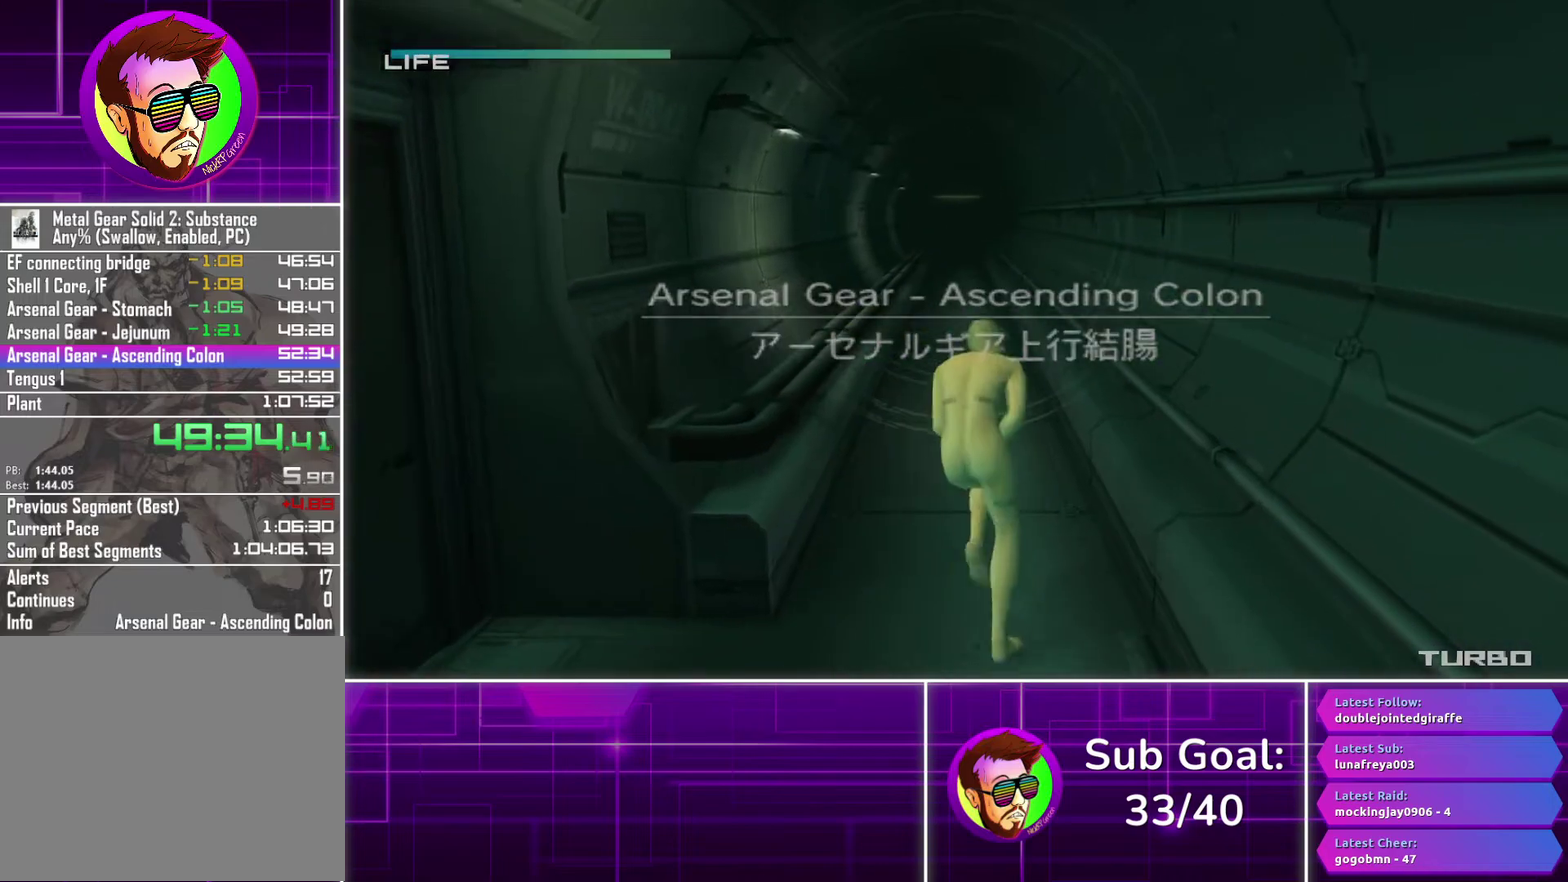
{"buttons": [], "left_stick": "up-left", "right_stick": "center", "events": [[100, "CROSS", "down"], [183, "CROSS", "up"], [467, "left_stick", "up-left"]]}
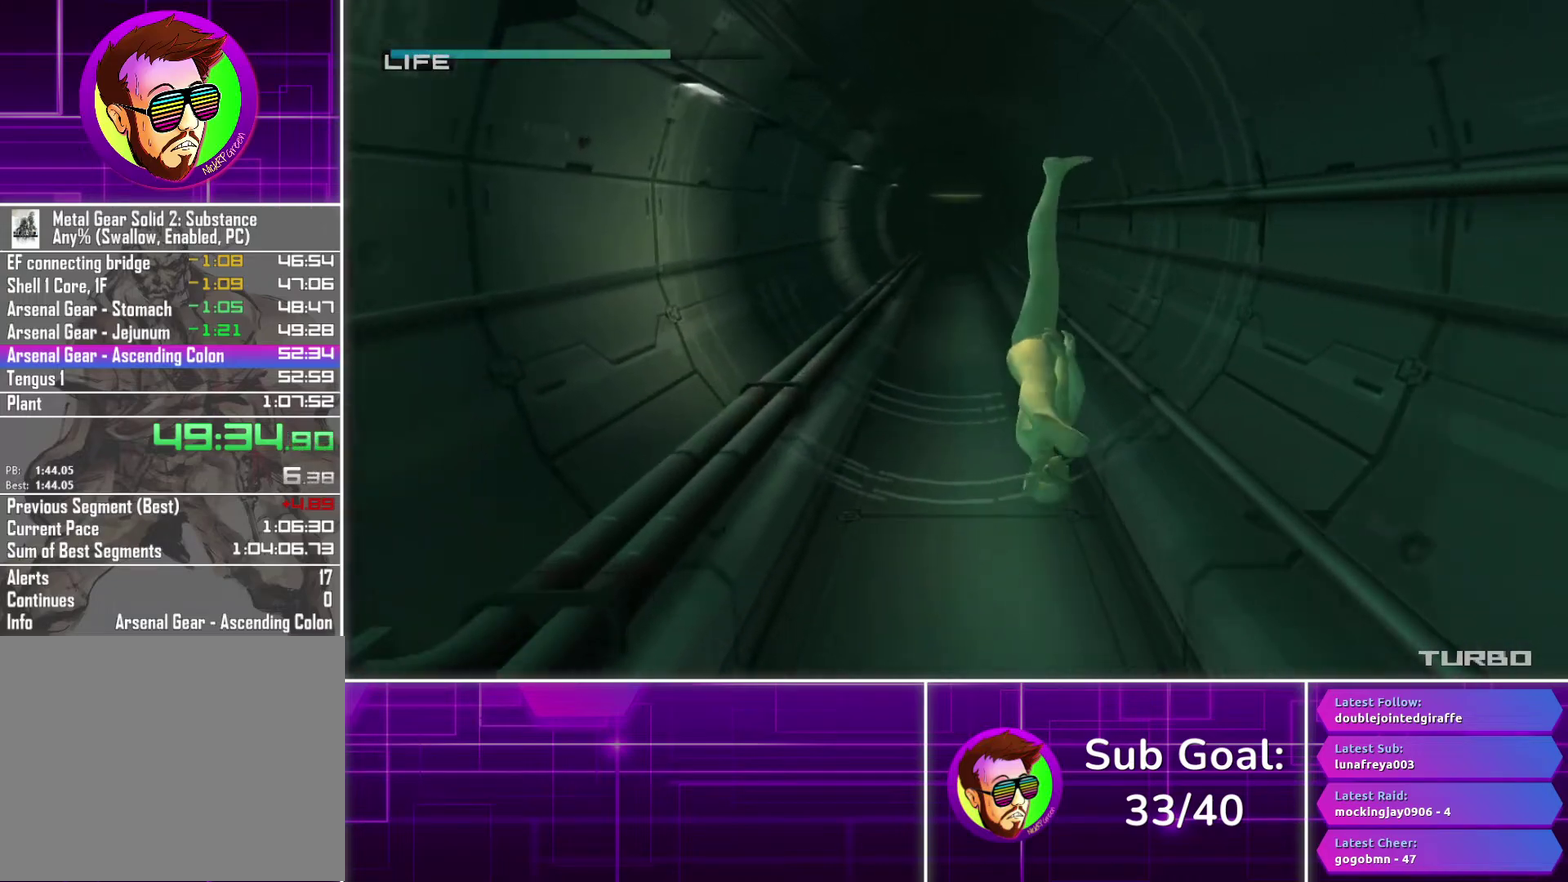
{"buttons": [], "left_stick": "up-left", "right_stick": "center", "events": []}
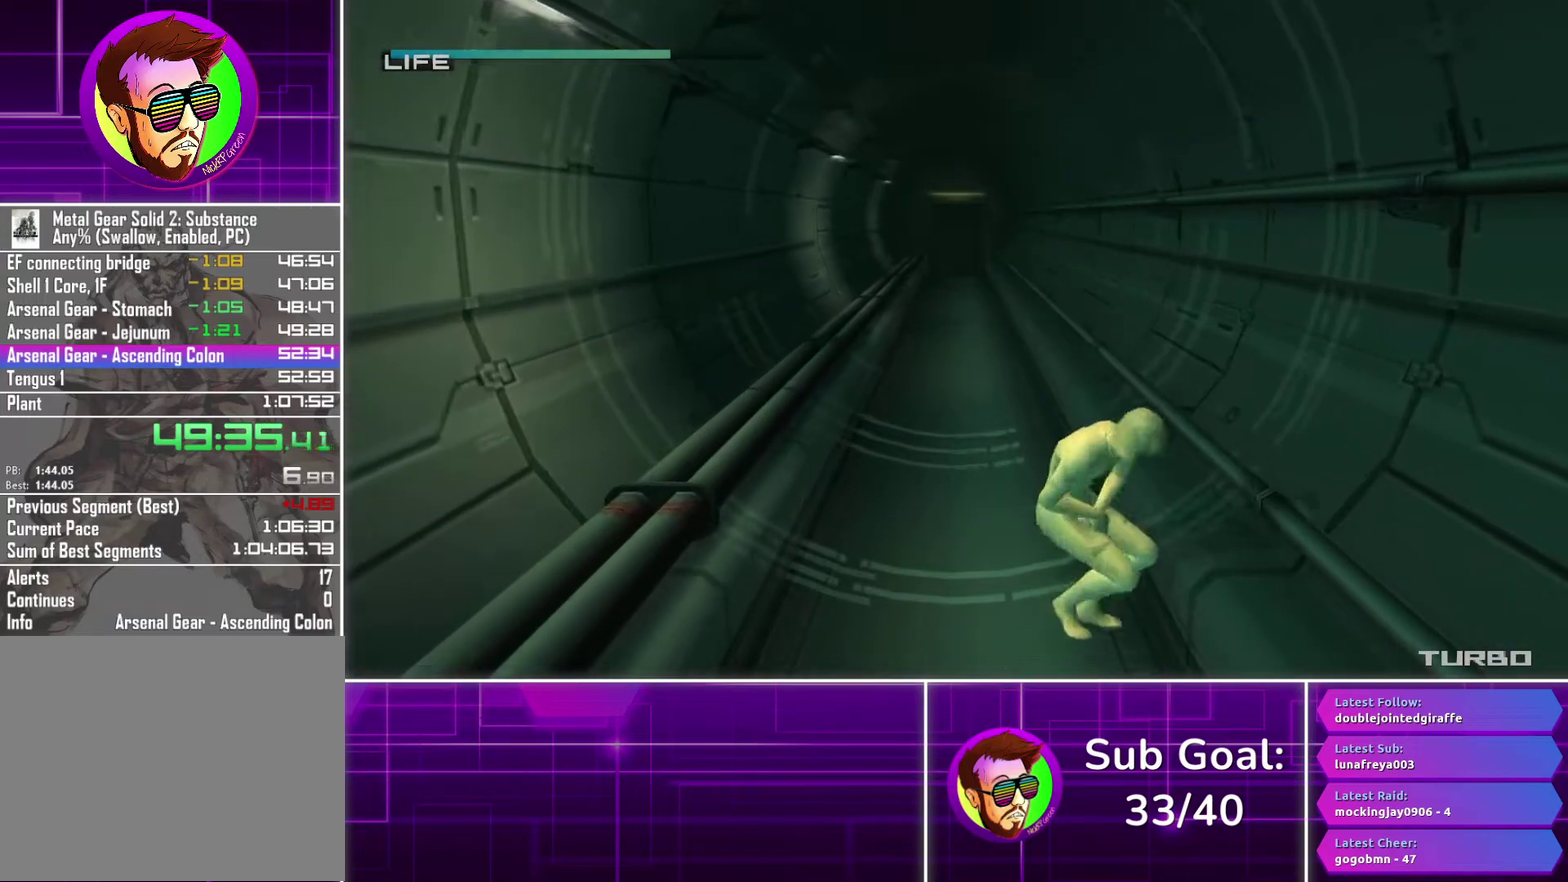
{"buttons": ["CROSS"], "left_stick": "up", "right_stick": "center", "events": [[200, "left_stick", "up"], [317, "CROSS", "down"]]}
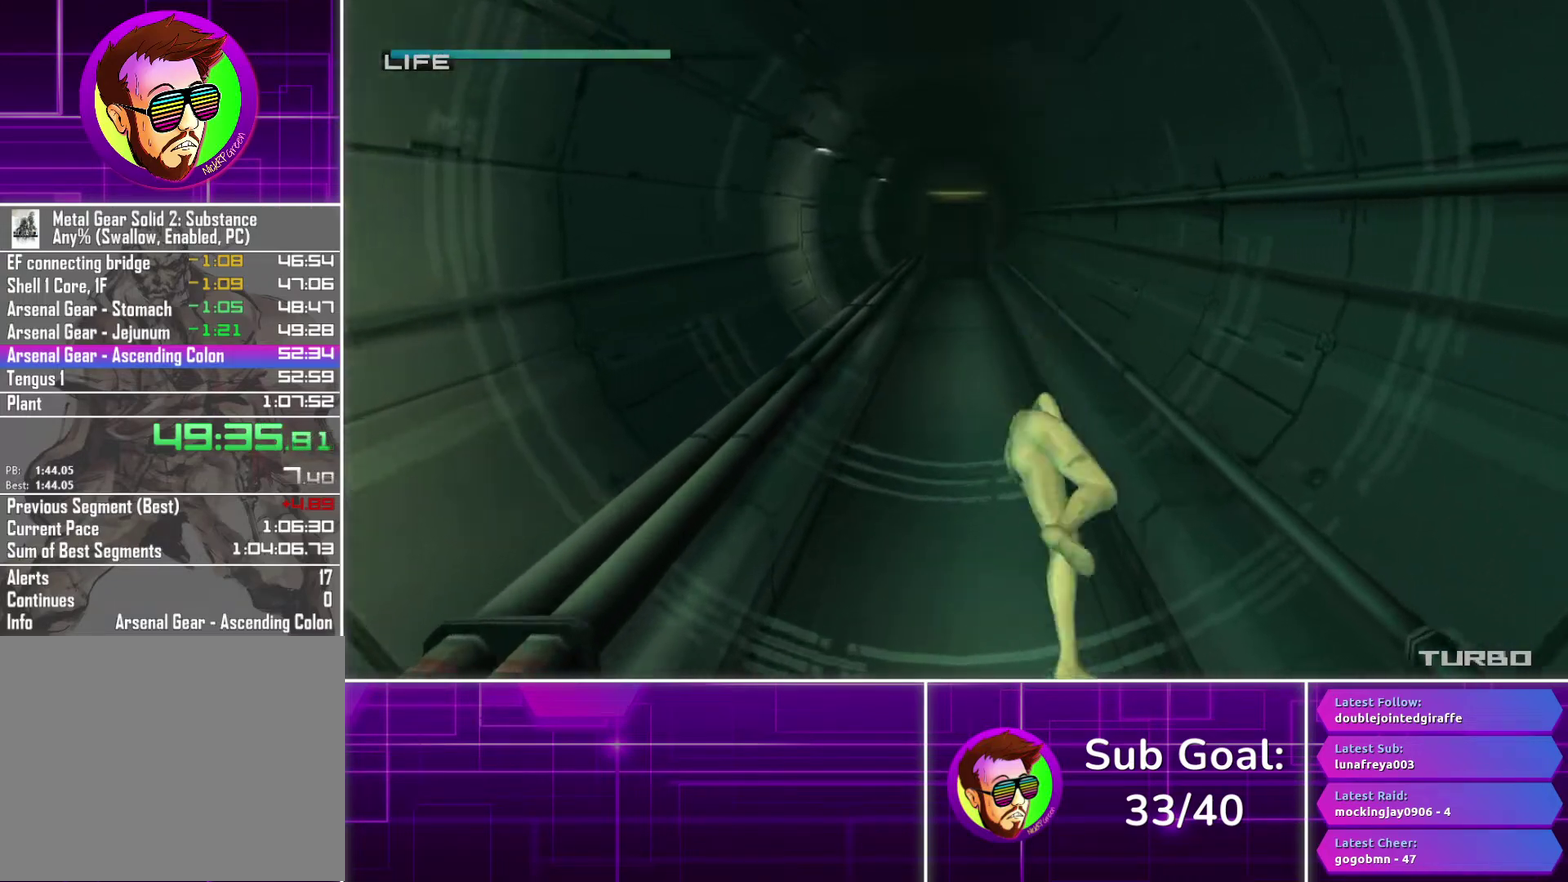
{"buttons": [], "left_stick": "up", "right_stick": "center", "events": [[67, "CROSS", "up"]]}
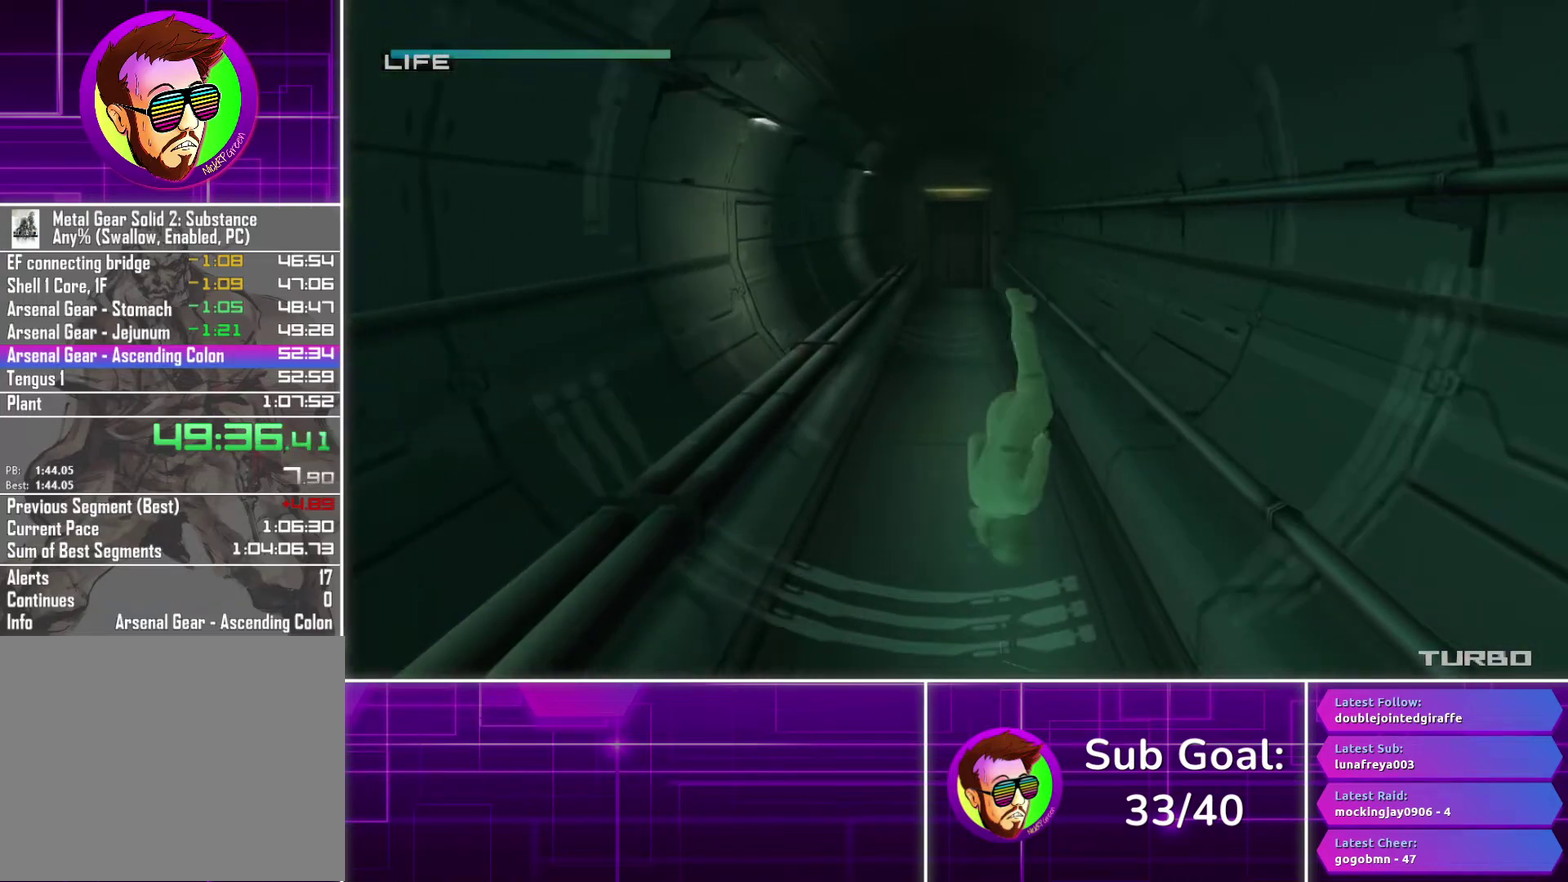
{"buttons": [], "left_stick": "up", "right_stick": "center", "events": []}
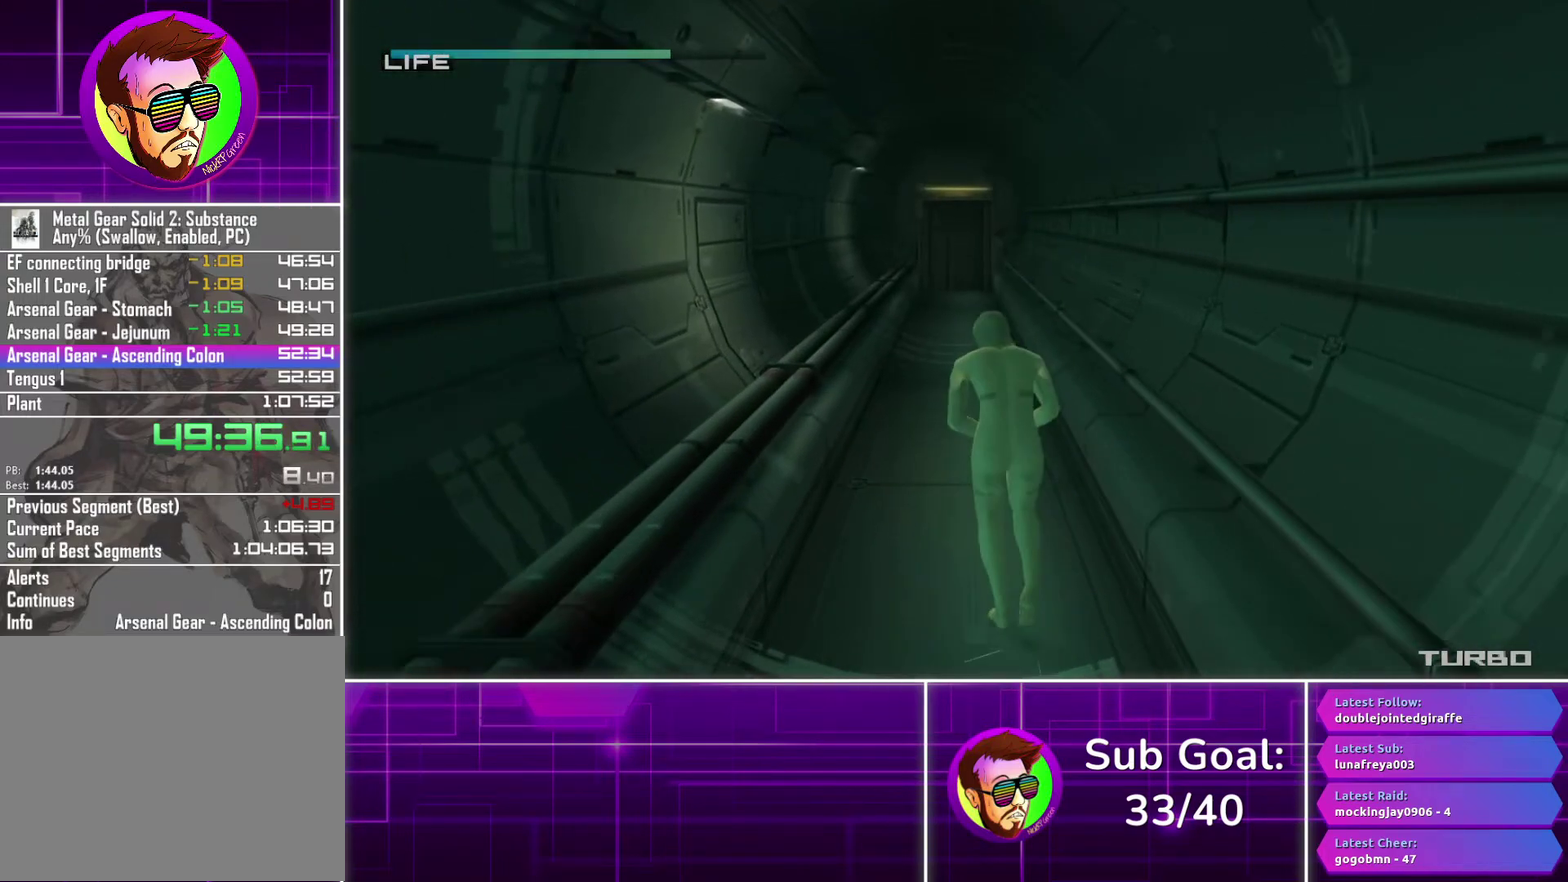
{"buttons": [], "left_stick": "center", "right_stick": "center", "events": [[300, "left_stick", "center"]]}
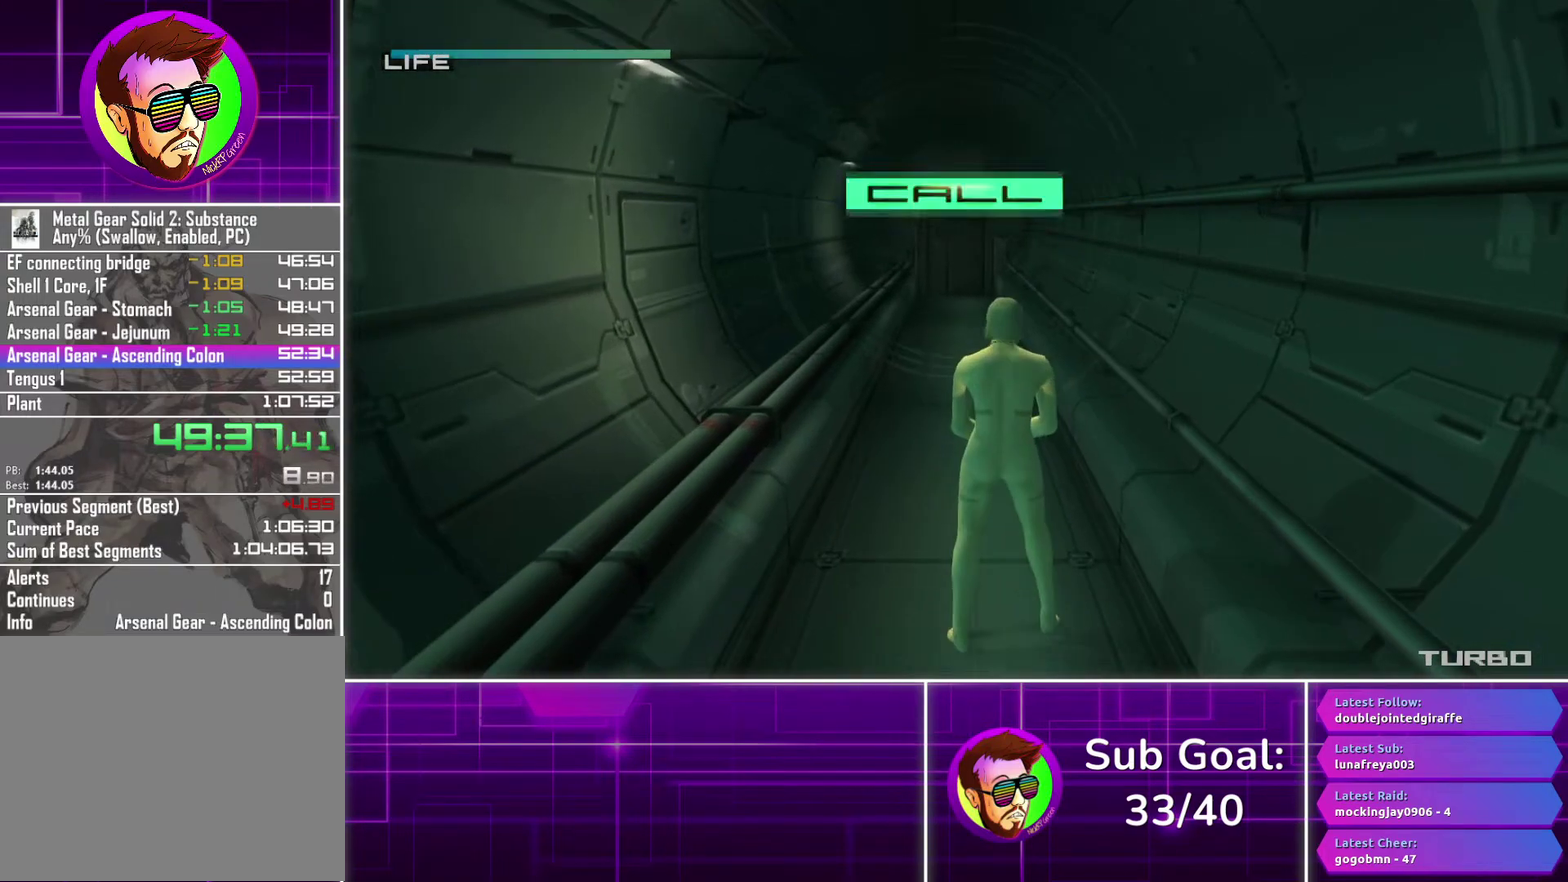
{"buttons": [], "left_stick": "center", "right_stick": "center", "events": [[100, "SELECT", "down"], [233, "SELECT", "up"]]}
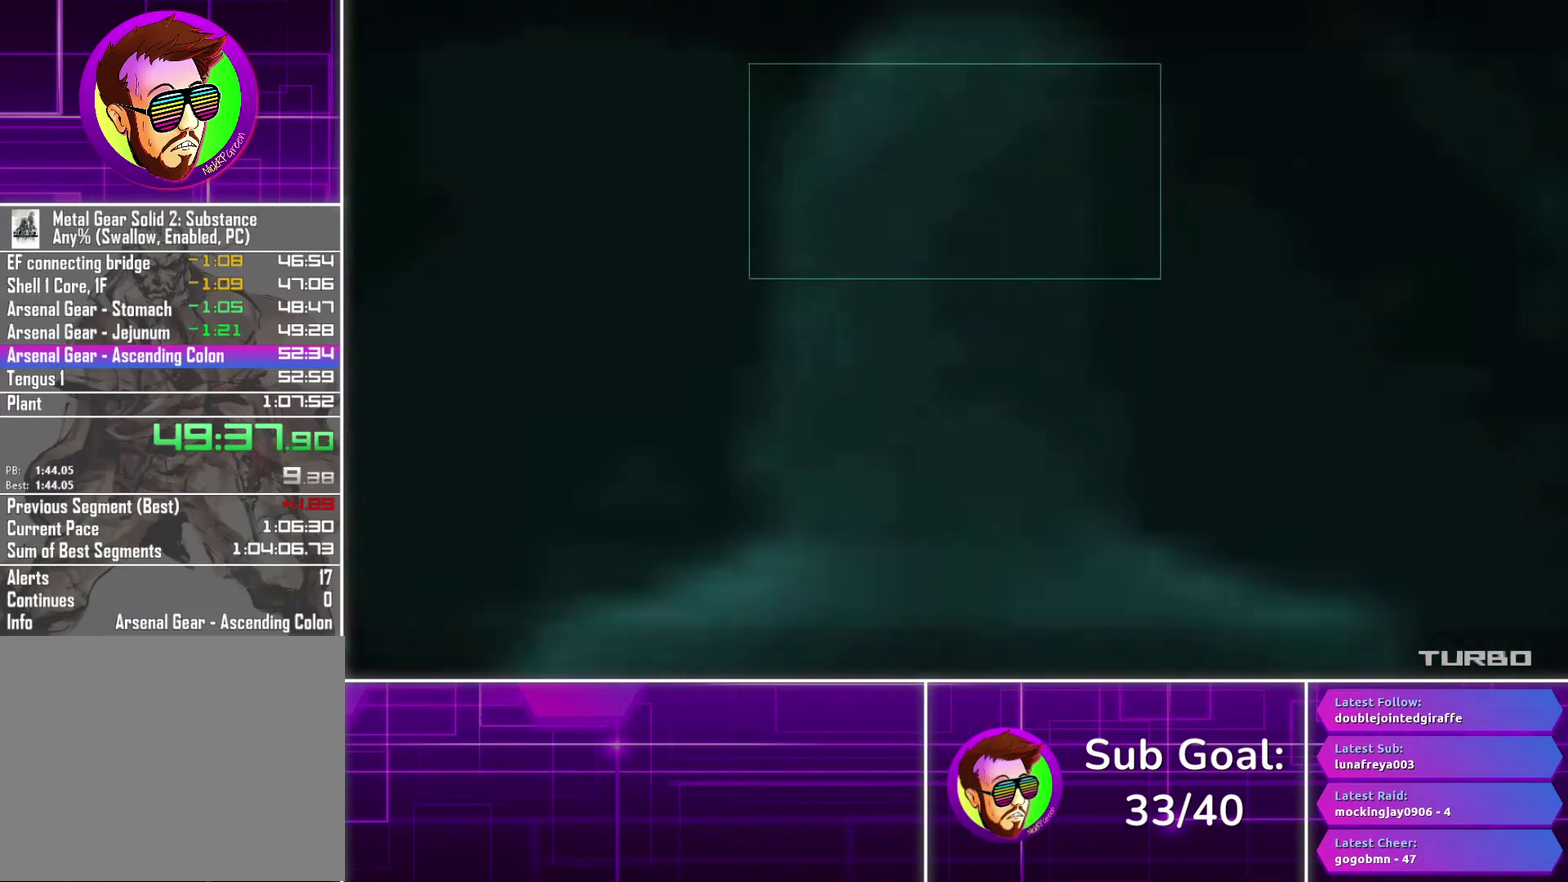
{"buttons": ["CROSS"], "left_stick": "center", "right_stick": "center", "events": [[83, "CROSS", "down"]]}
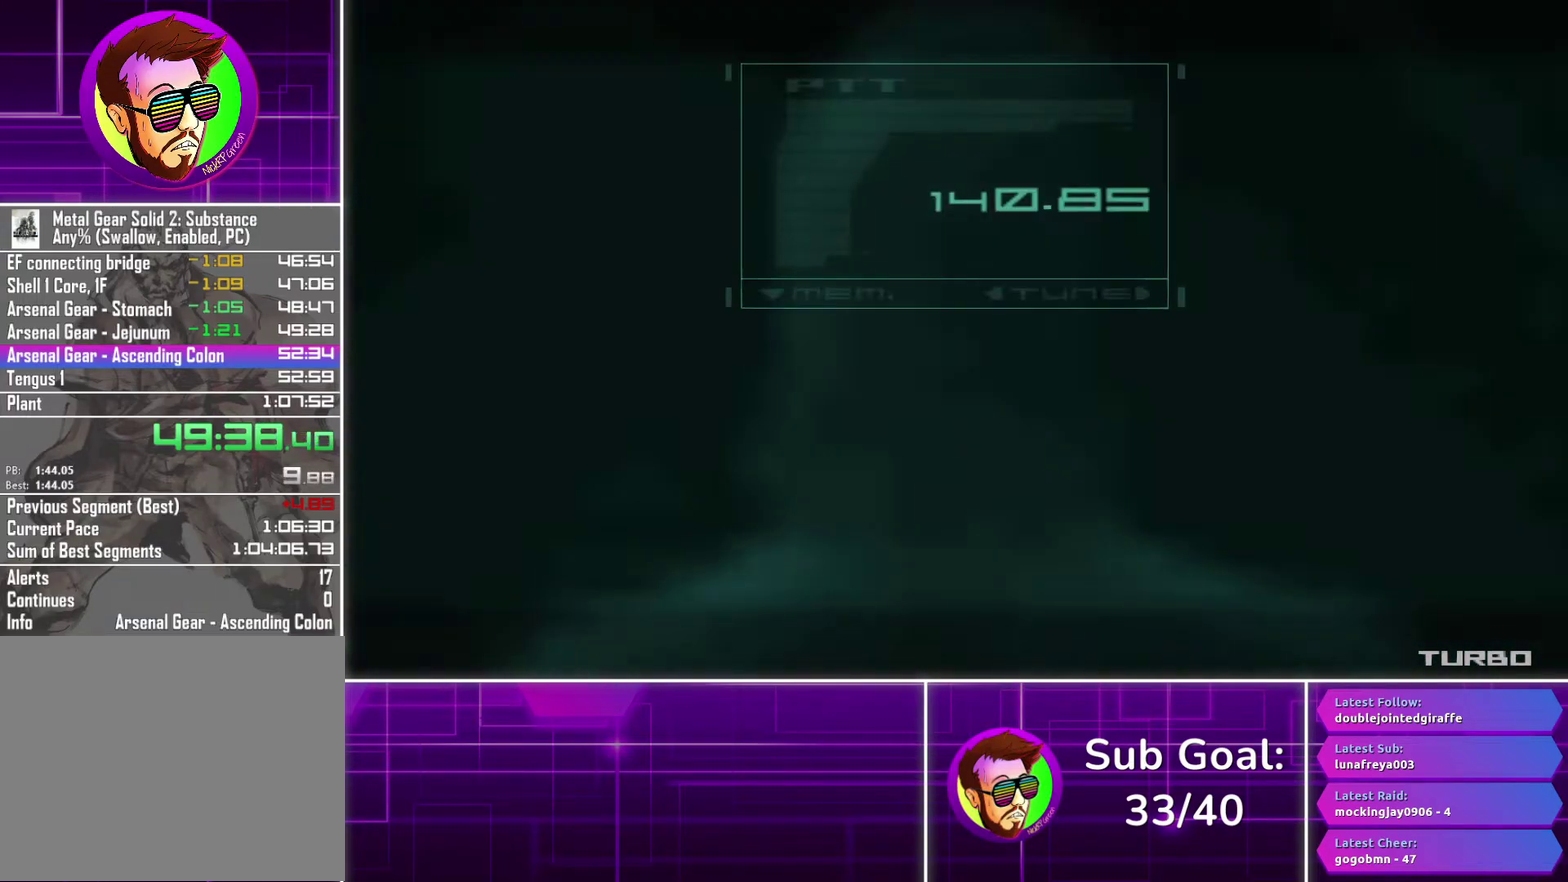
{"buttons": ["CROSS"], "left_stick": "center", "right_stick": "center", "events": []}